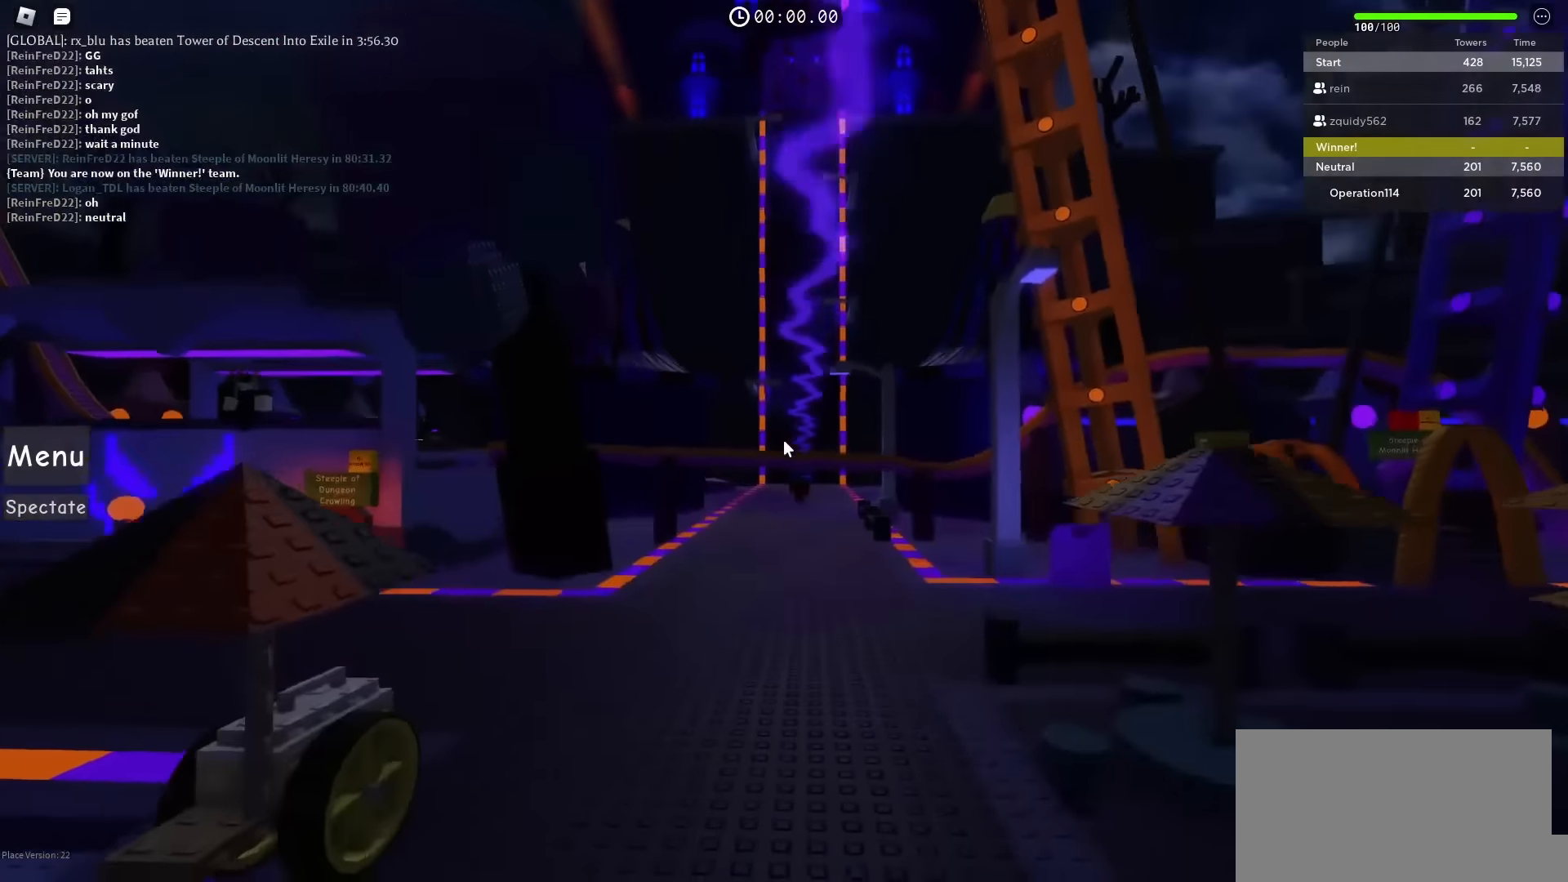
Gameplay with keyboard; each line is a JSON object with the keys held at the frame after it. "events" lists presses ("down") and releases ("up") of "a", "ctrl", "d", "e", "f", "q", "r", "s", "shift", "space", "tab" and "w" between this image and that frame as [ms after this image, input, new state], when the widget could be followed in between. No other keys are recorded. Mouse input is not recorded.
{"keys": ["space", "w"], "events": []}
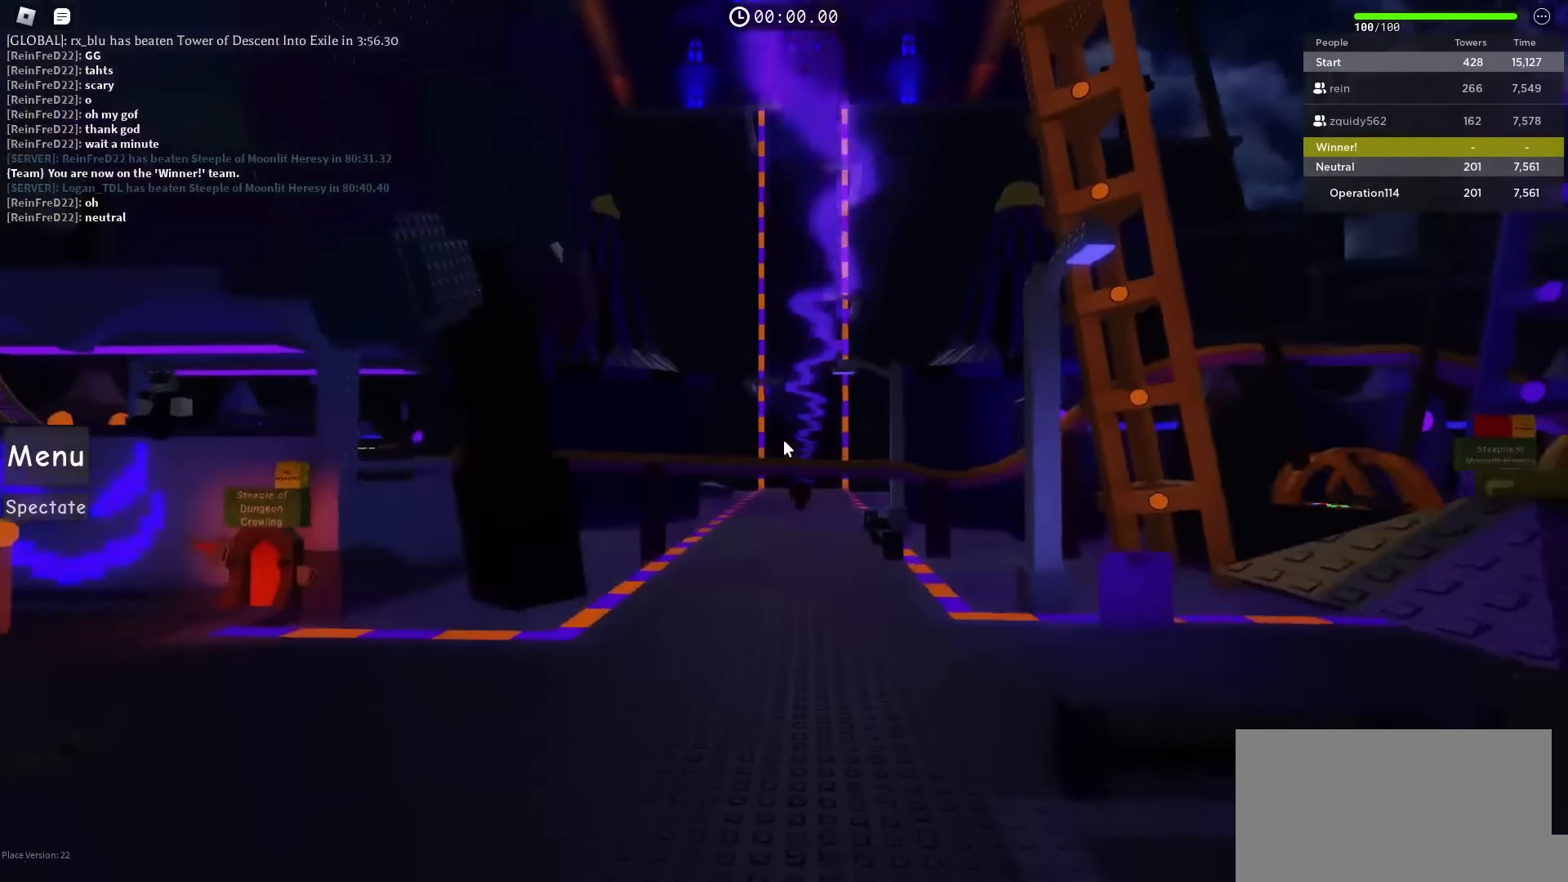
{"keys": ["space", "w"], "events": []}
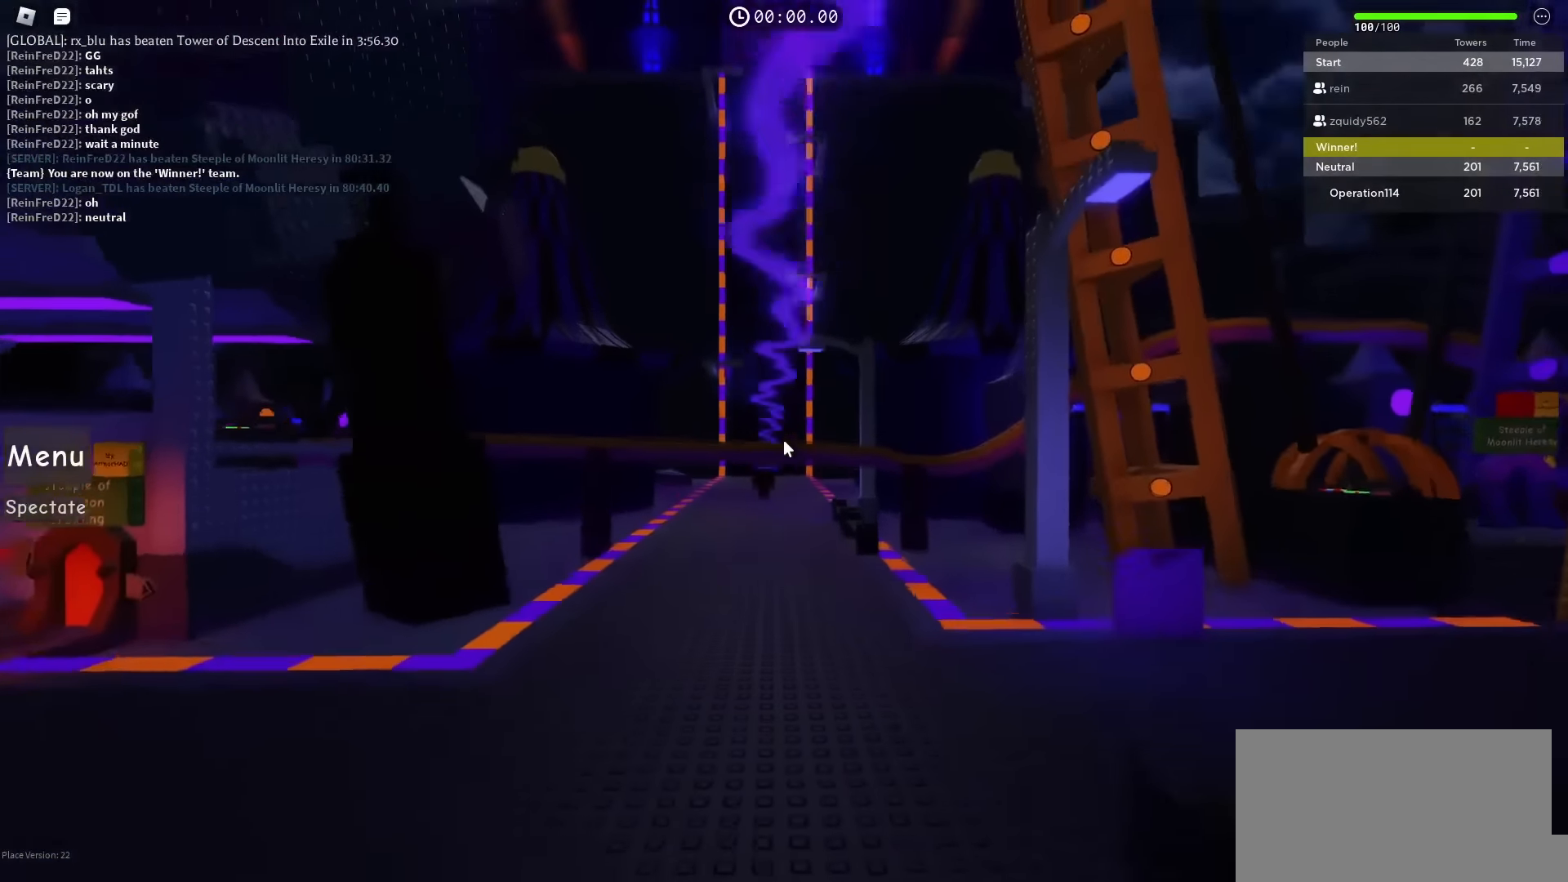
{"keys": ["space", "w"], "events": []}
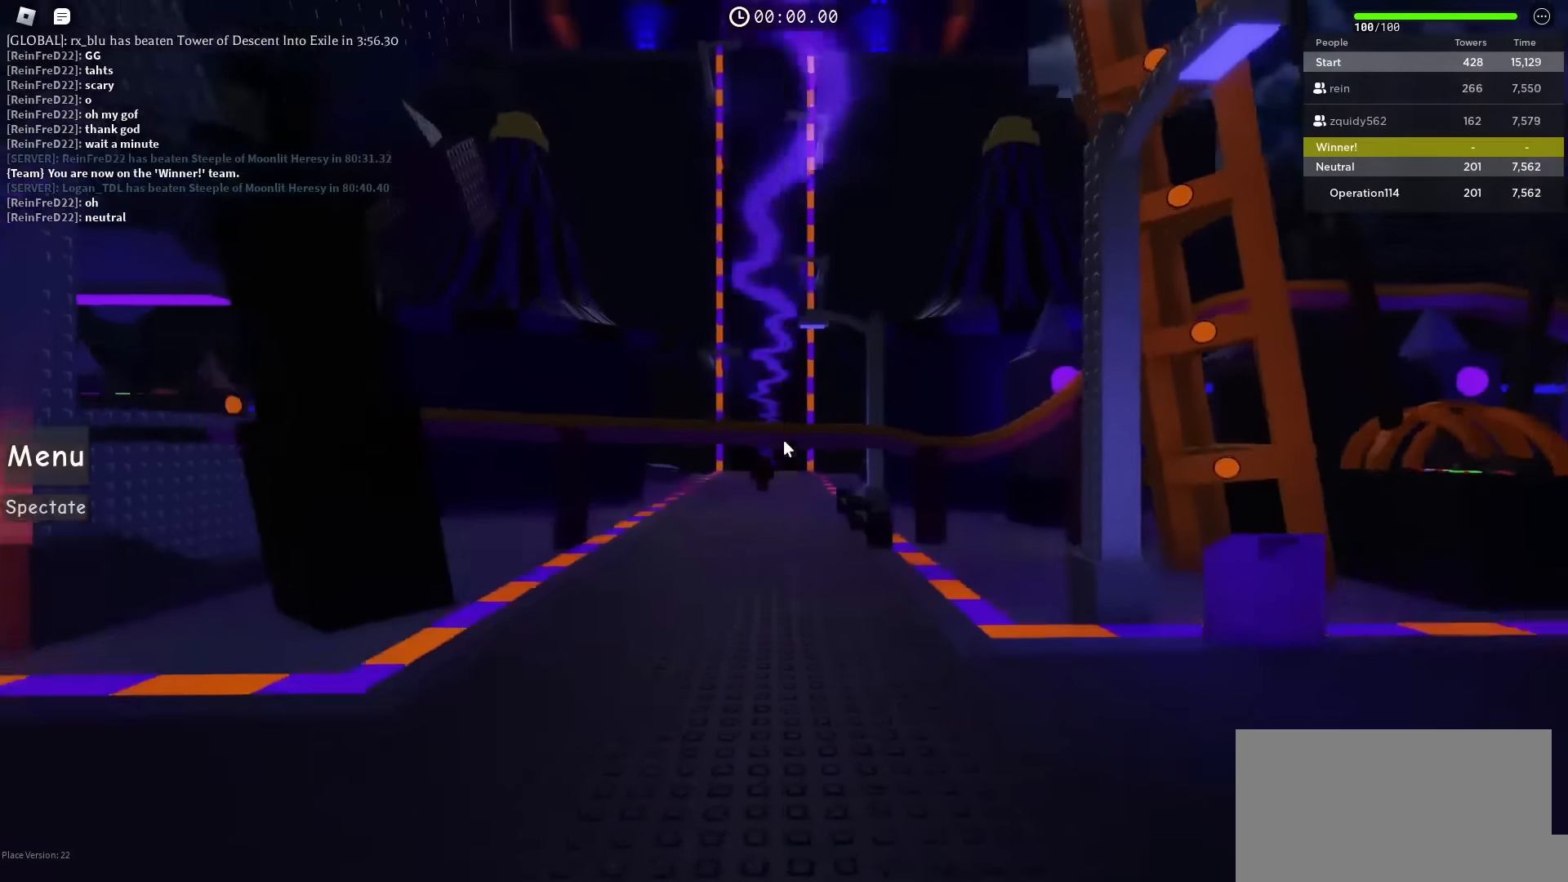
{"keys": ["space", "w"], "events": []}
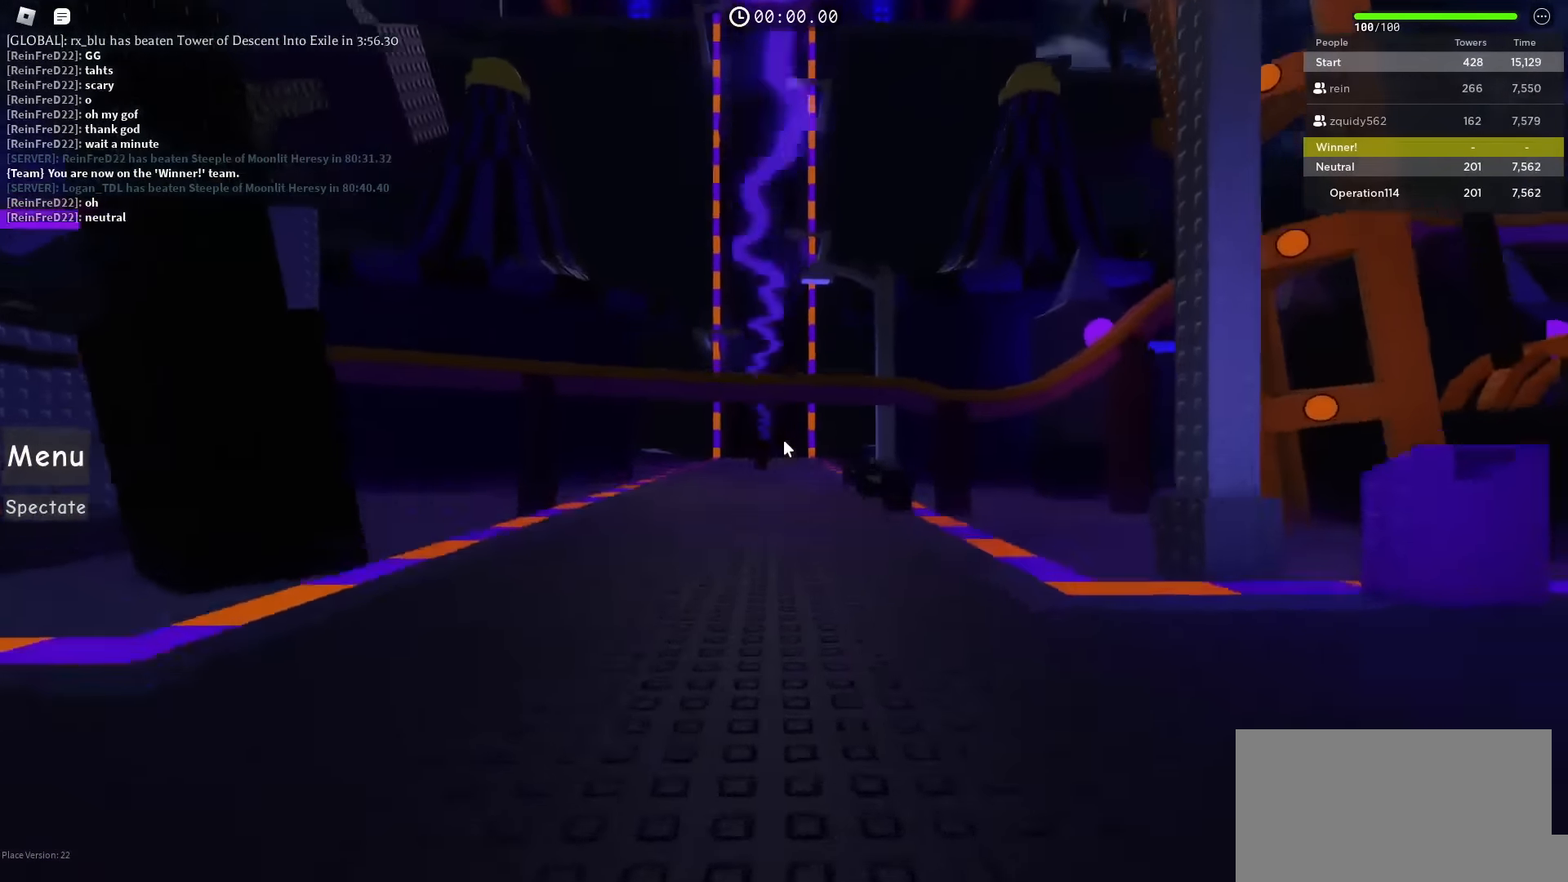
{"keys": ["space", "w"], "events": []}
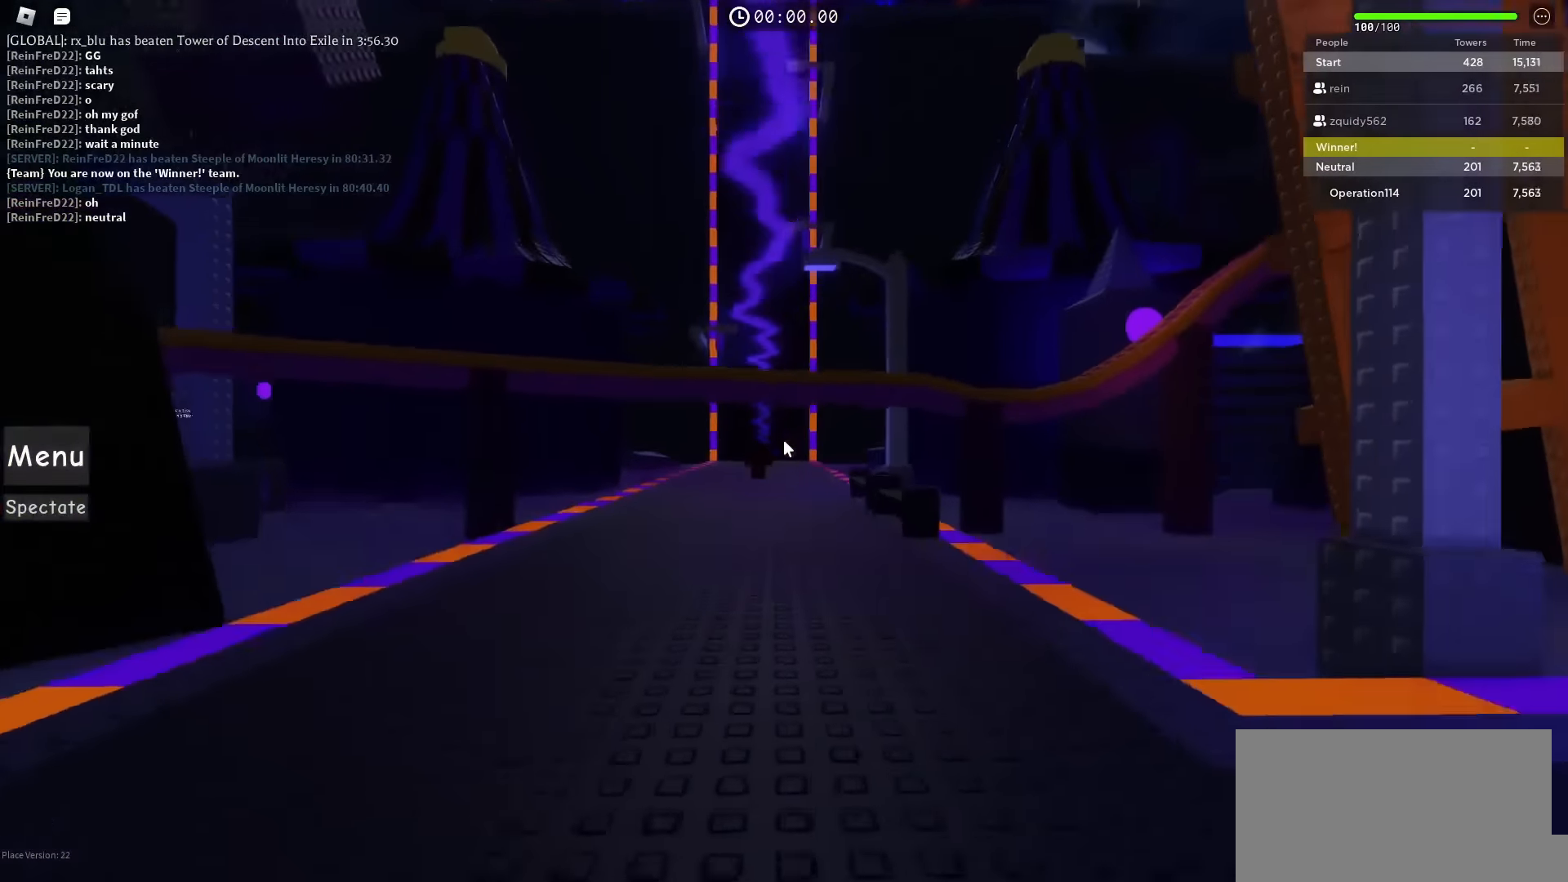
{"keys": ["space", "w"], "events": []}
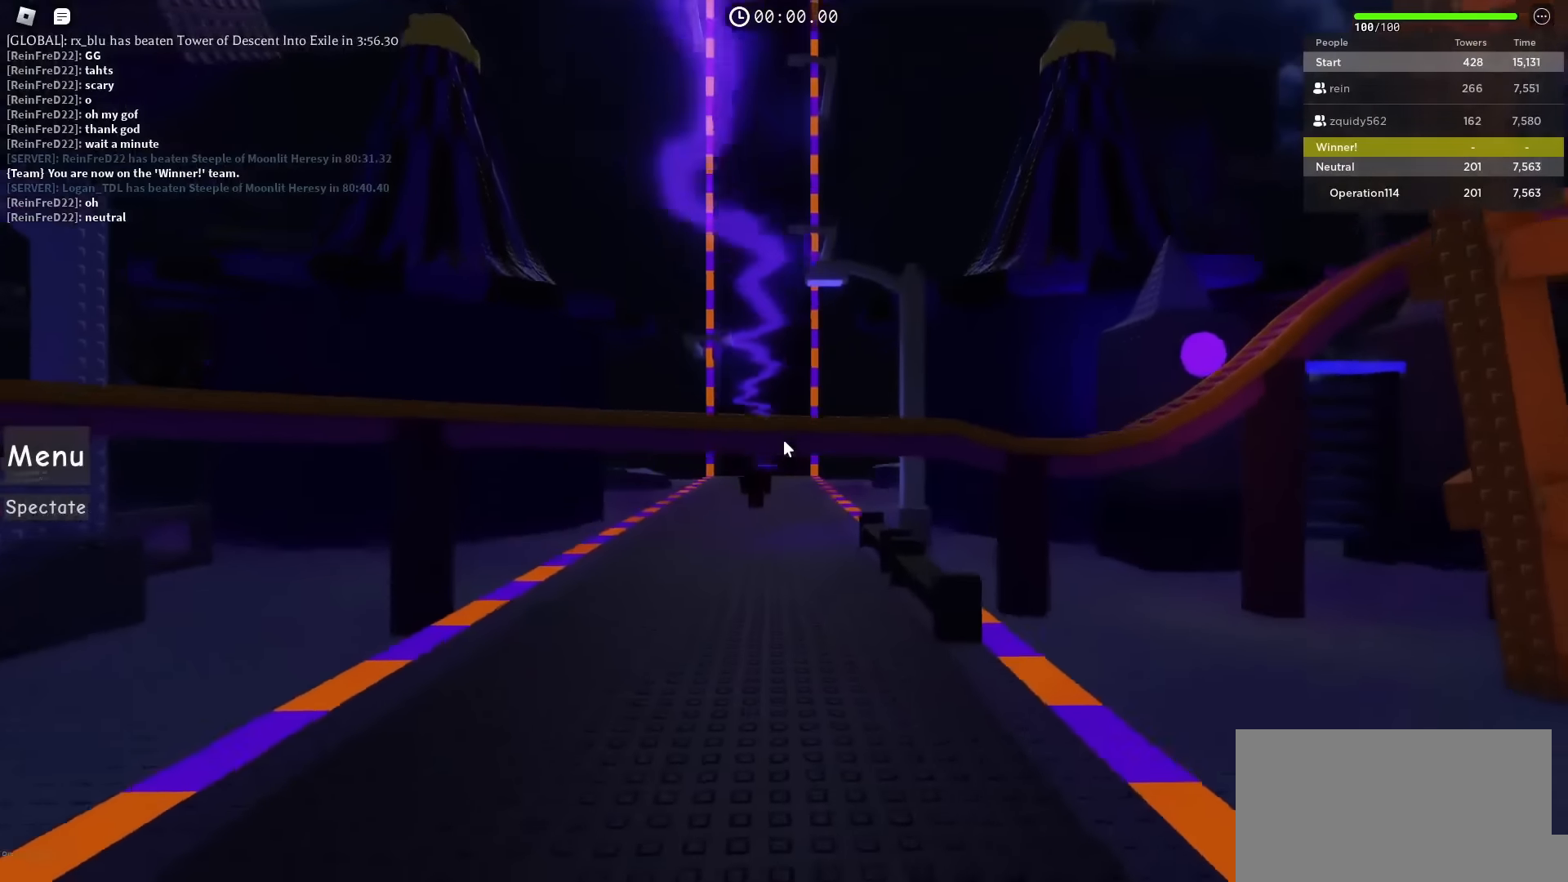
{"keys": ["space", "w"], "events": []}
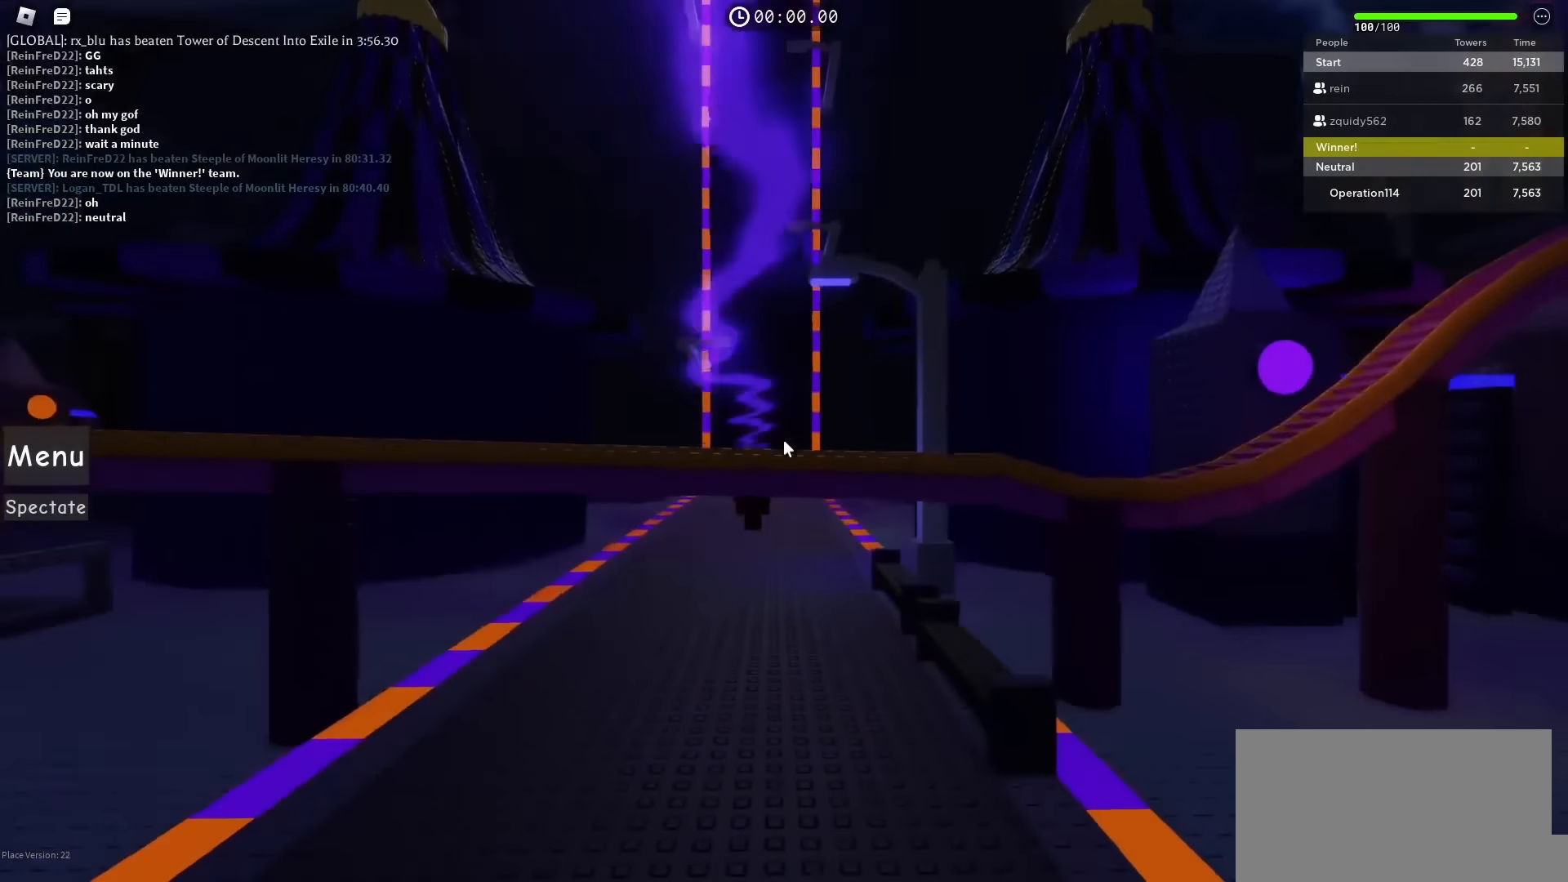
{"keys": ["space", "w"], "events": []}
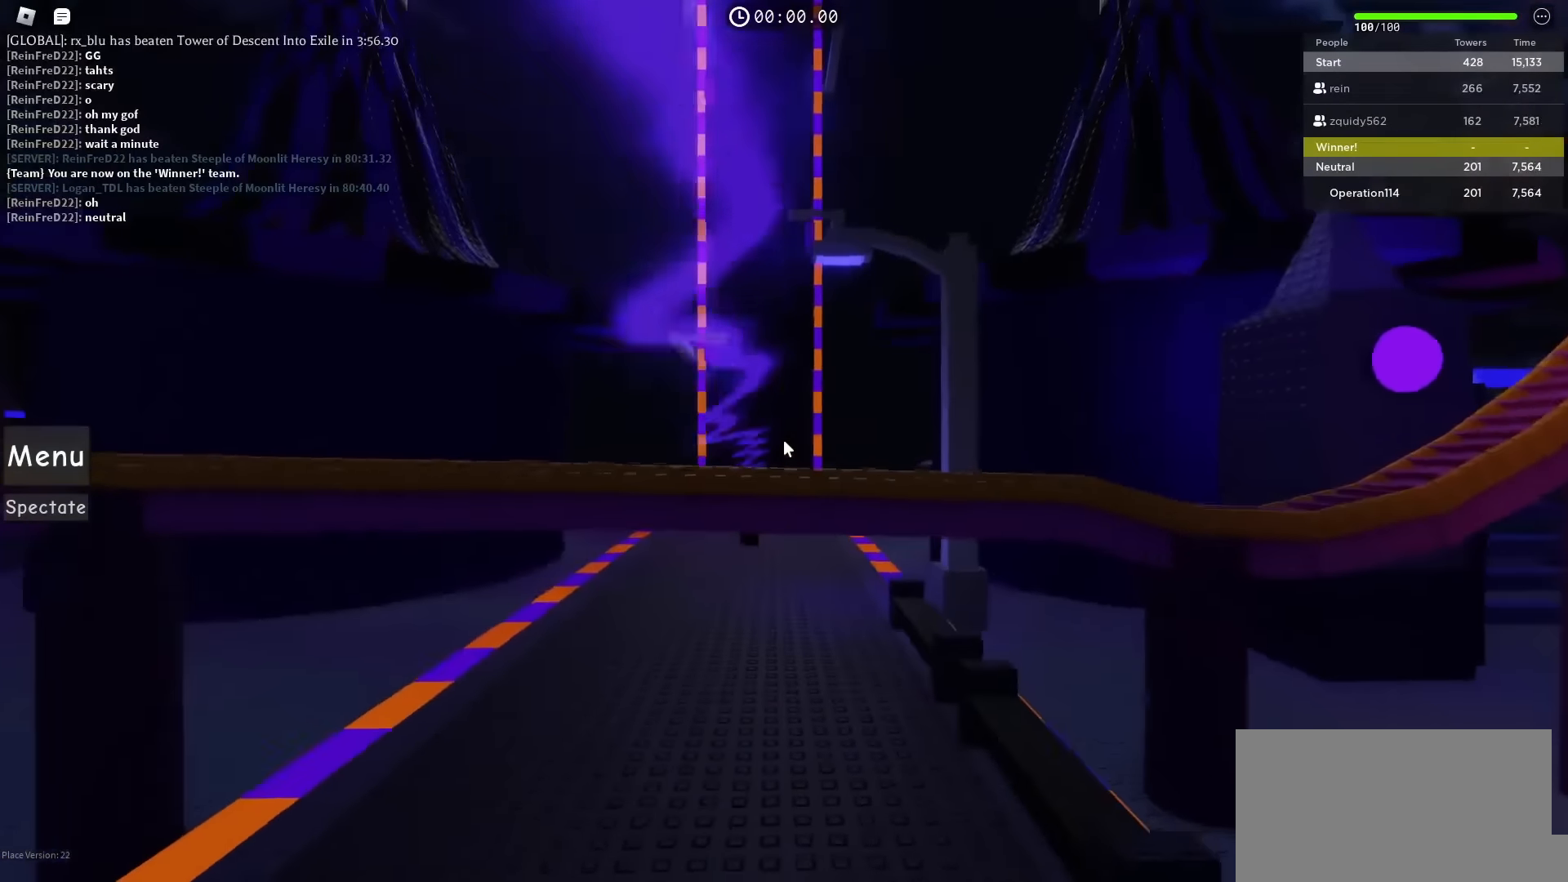
{"keys": ["w"], "events": [[483, "space", "up"]]}
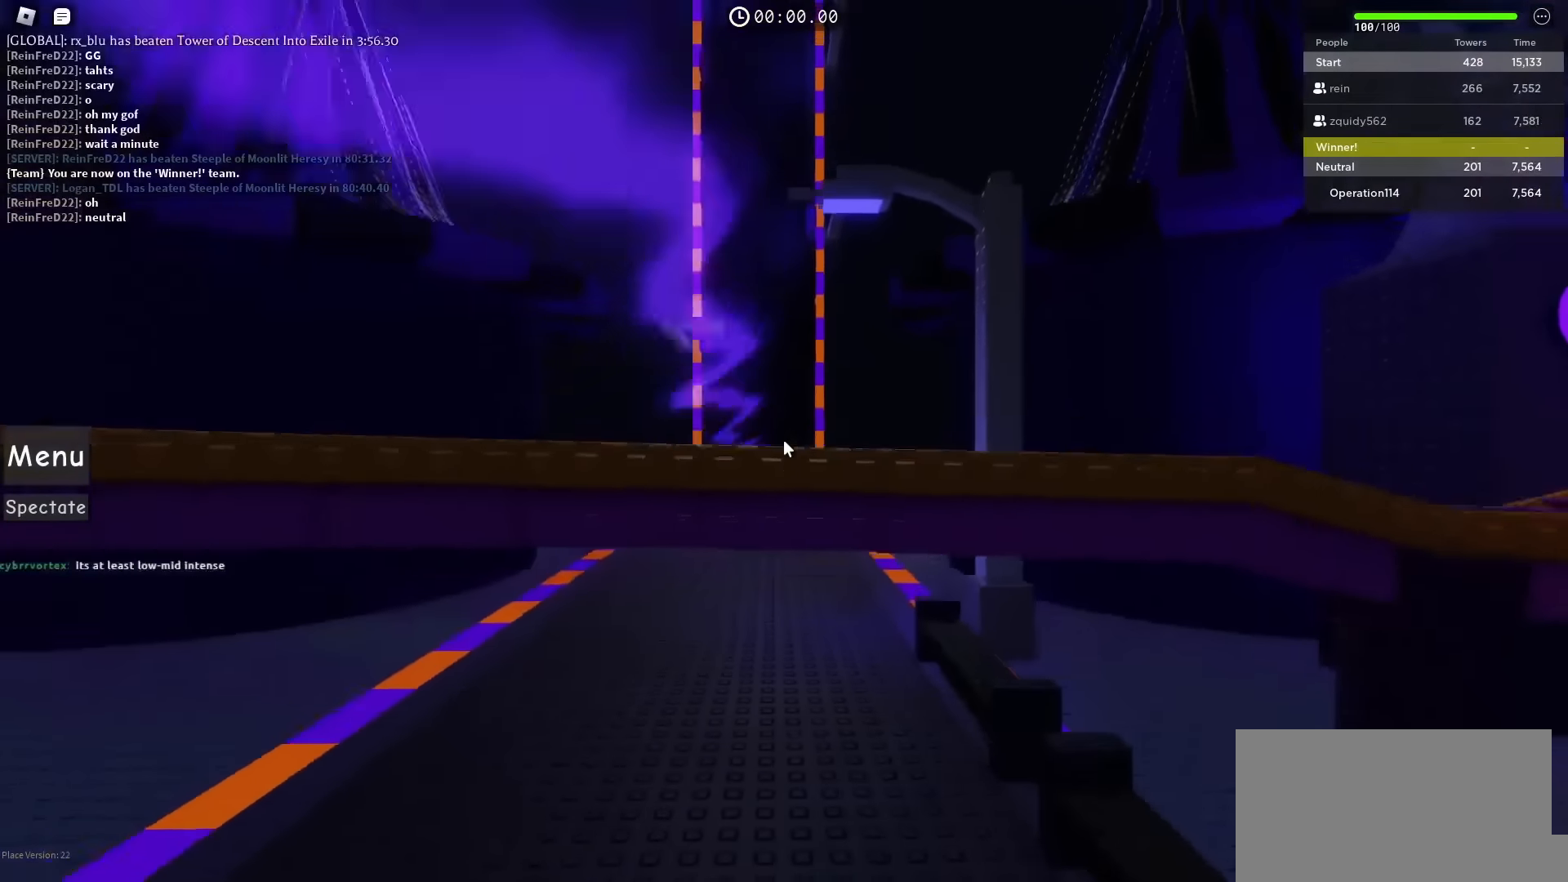
{"keys": ["w"], "events": []}
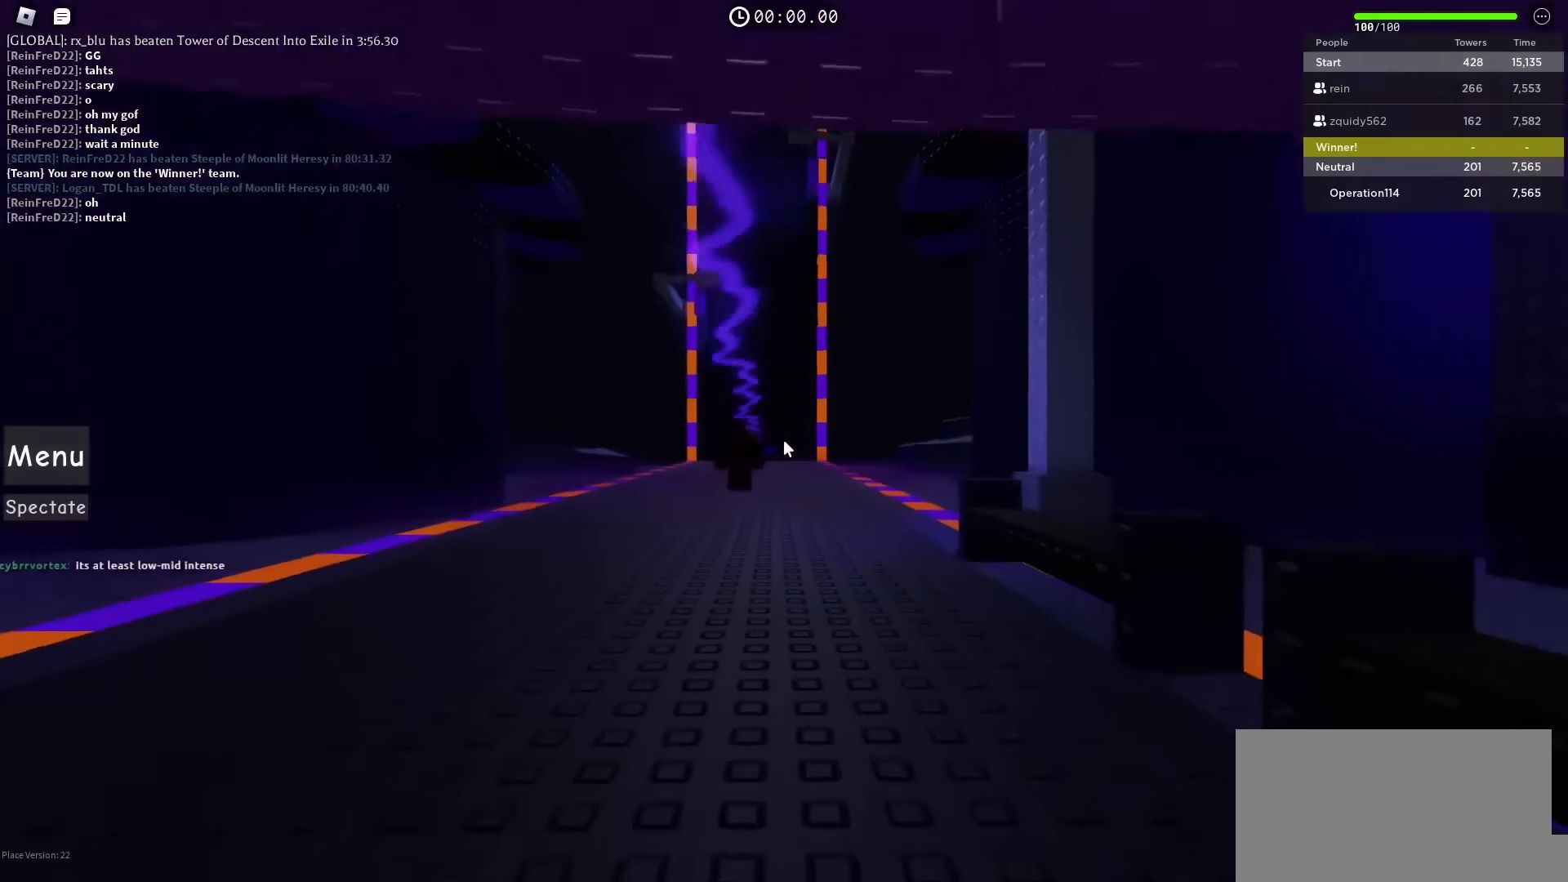
{"keys": ["w"], "events": []}
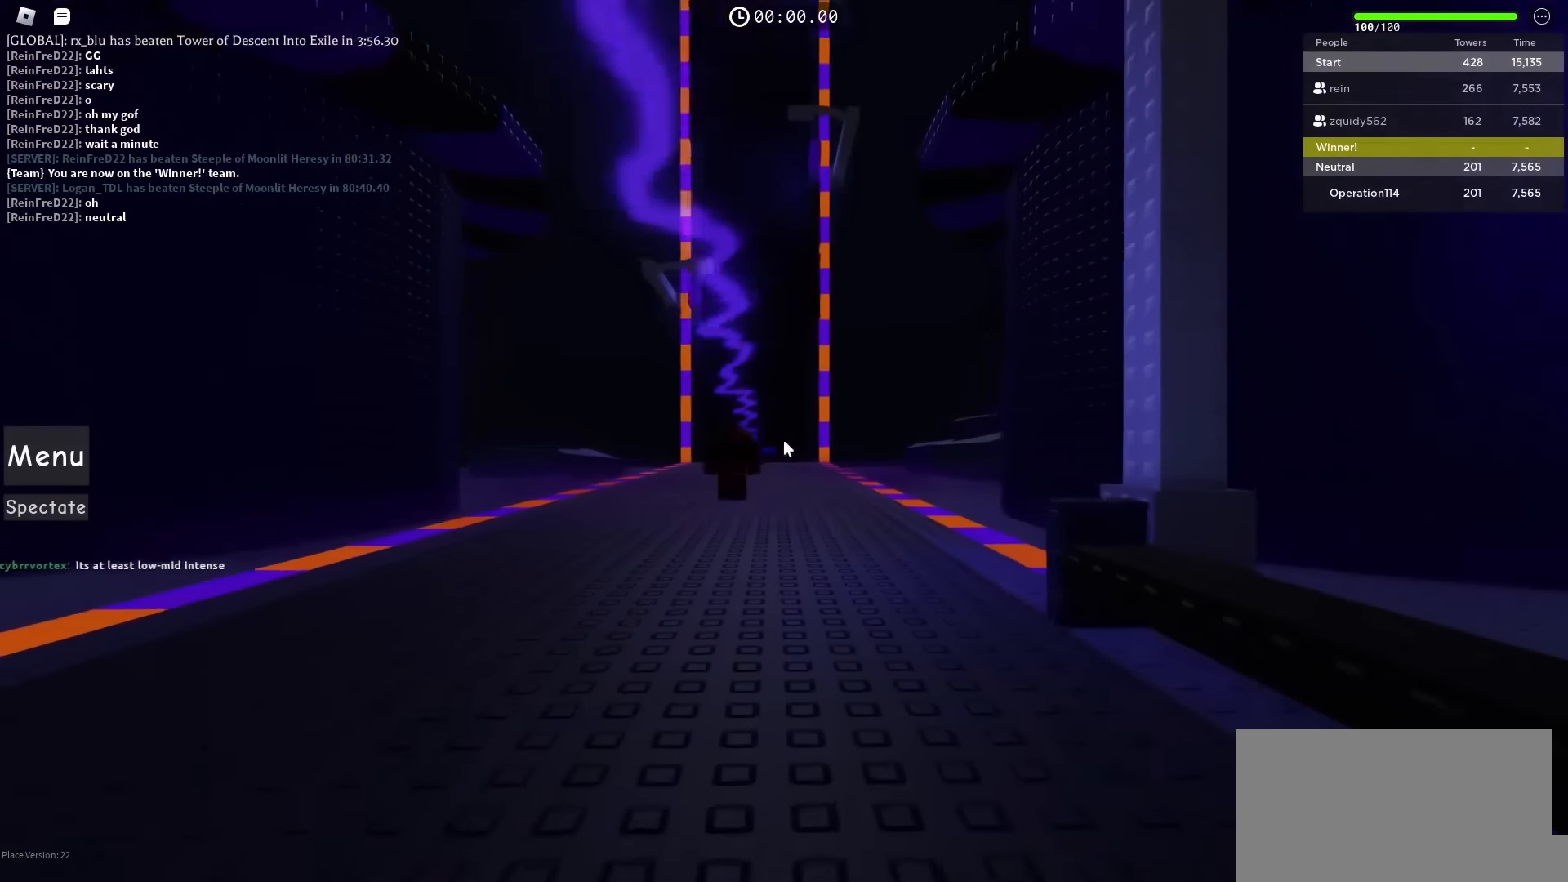
{"keys": ["space", "w"], "events": [[150, "space", "down"]]}
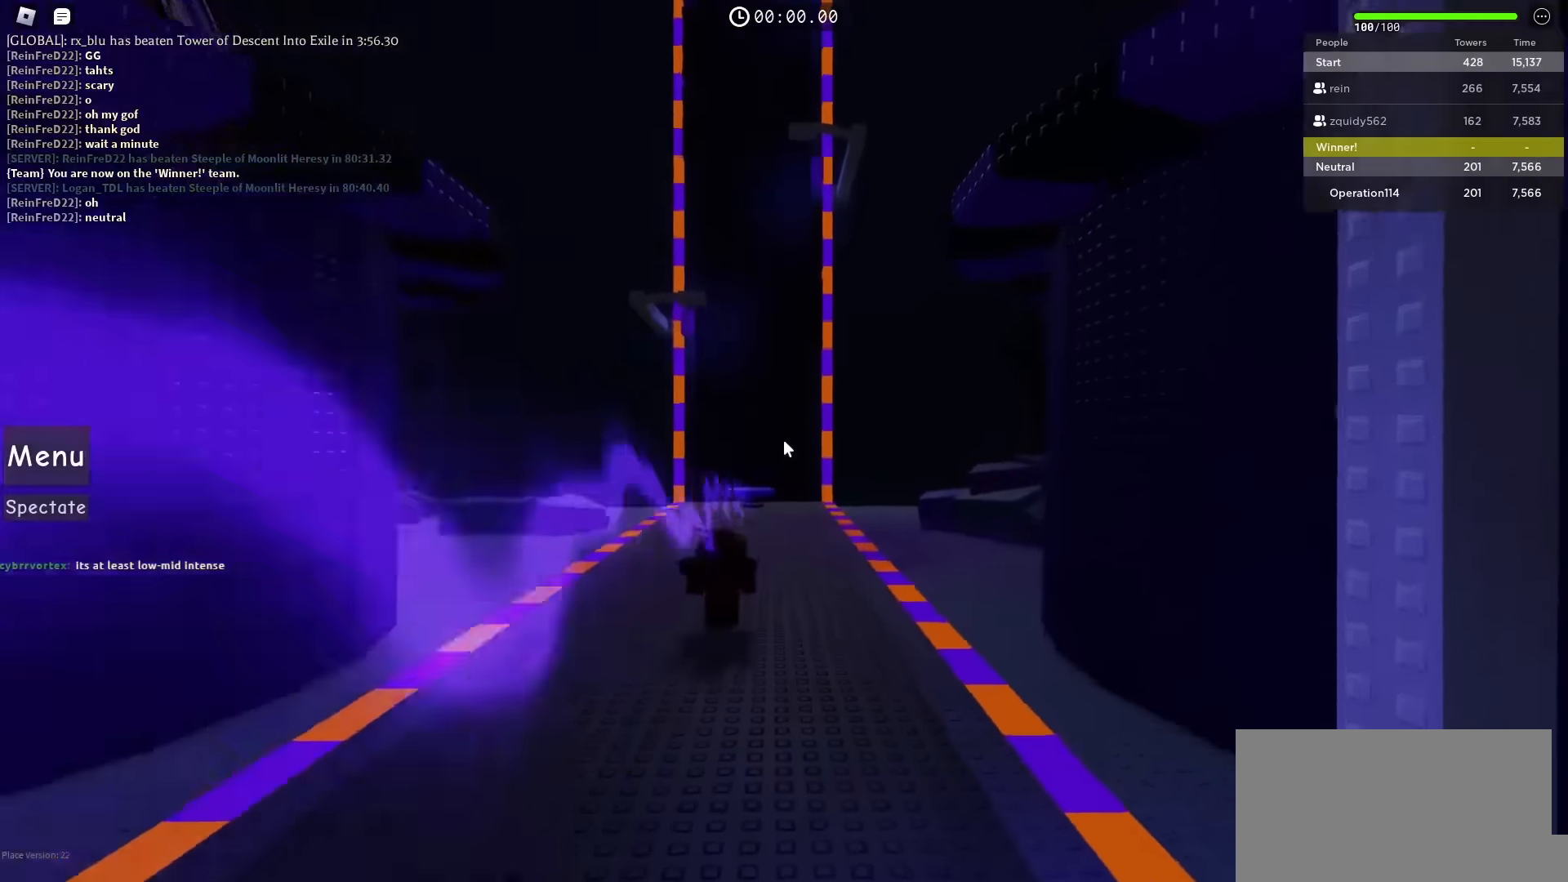
{"keys": ["space", "w"], "events": []}
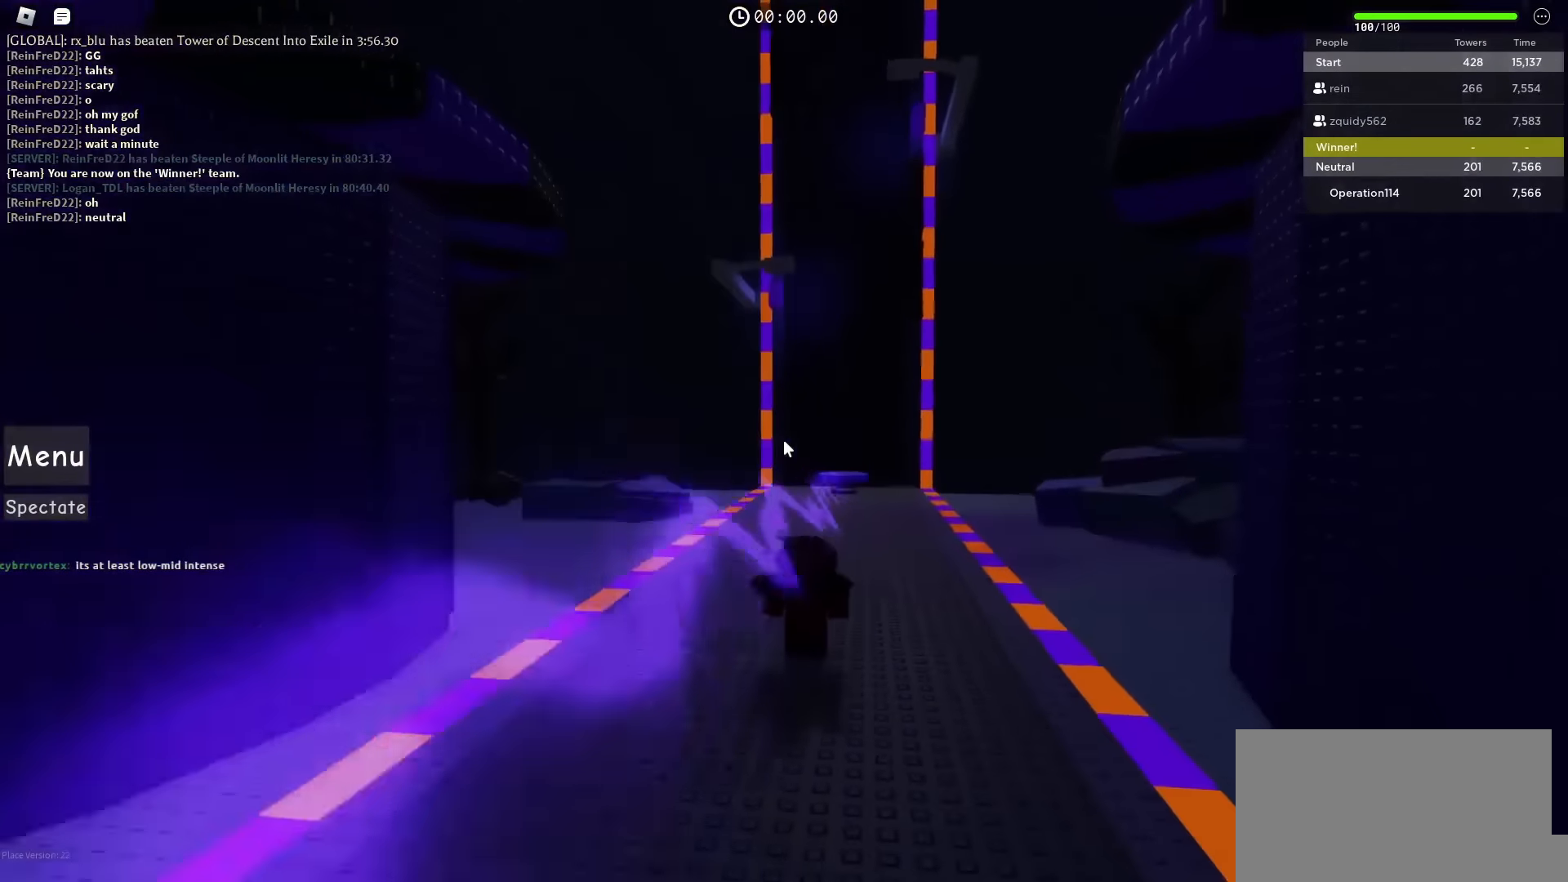
{"keys": ["space", "w"], "events": []}
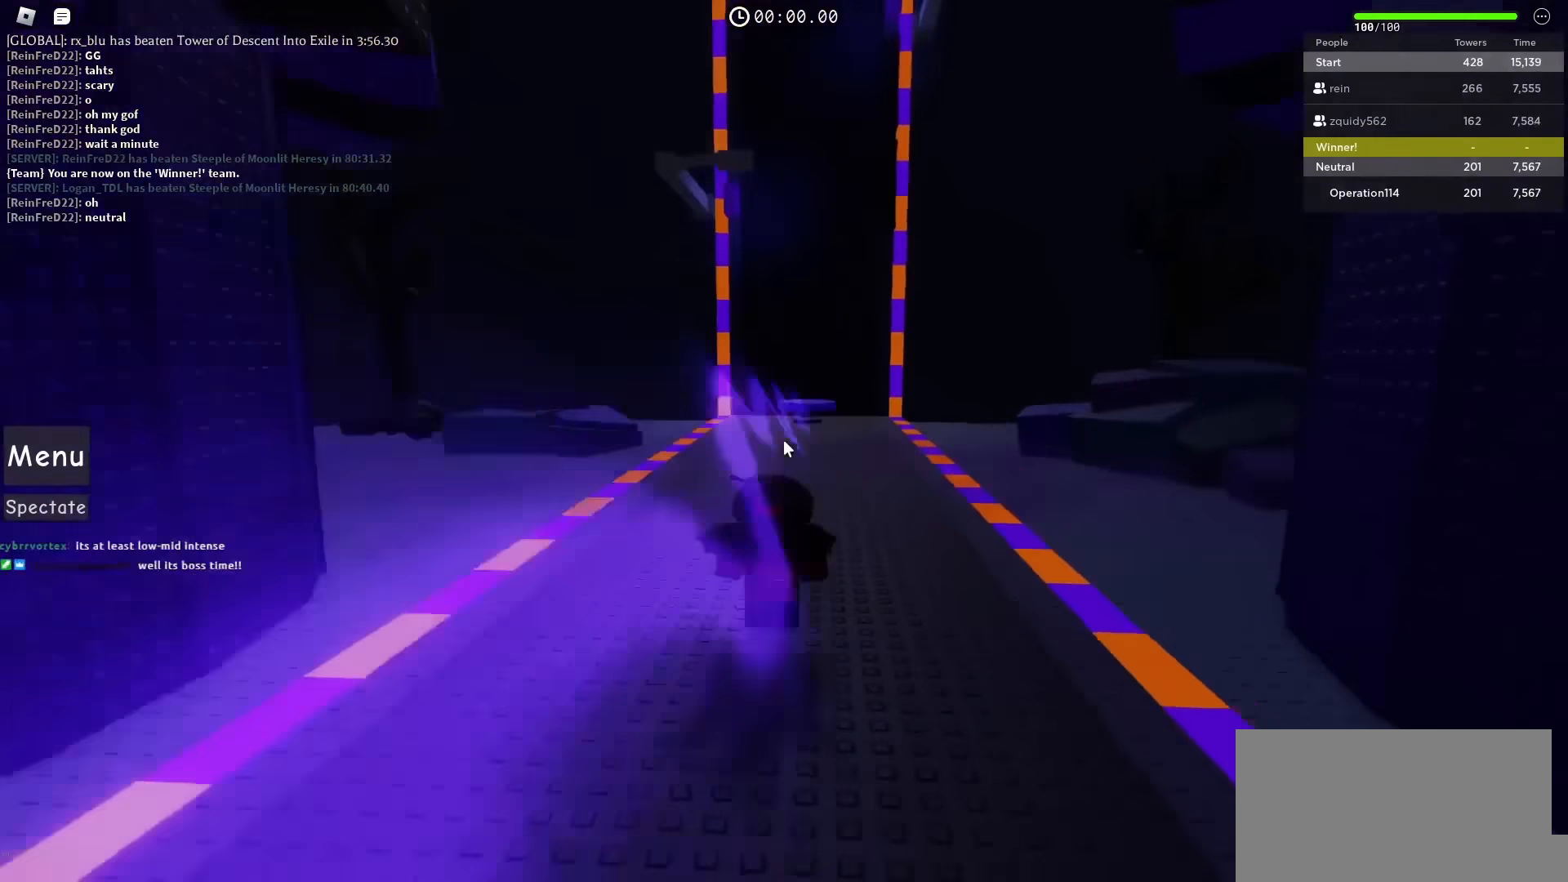
{"keys": ["space", "w"], "events": []}
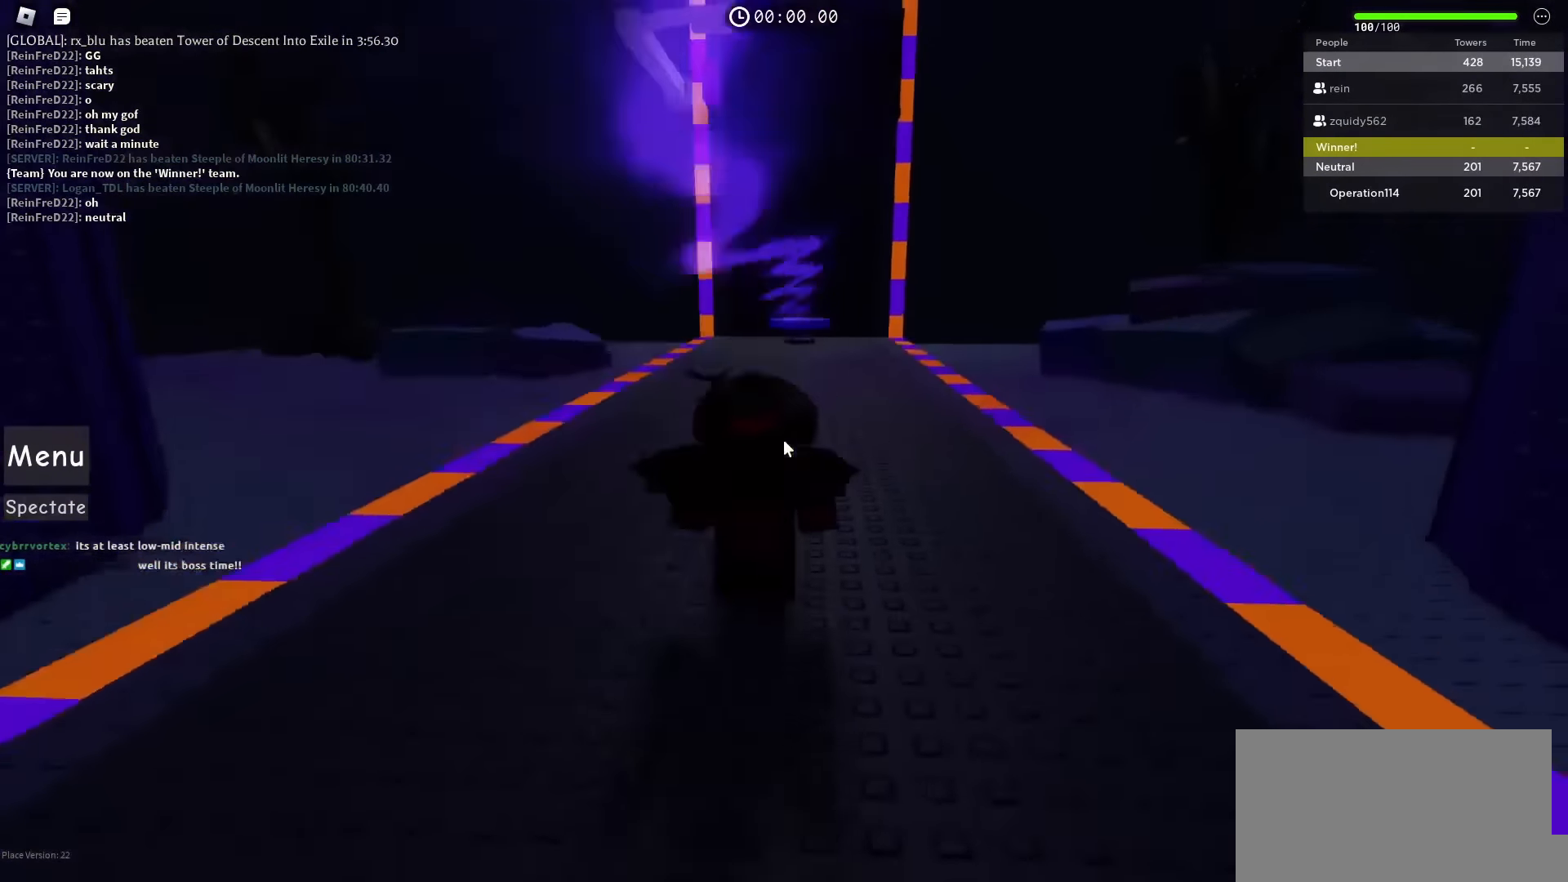
{"keys": ["a", "d", "space", "w"], "events": [[383, "a", "down"], [483, "d", "down"]]}
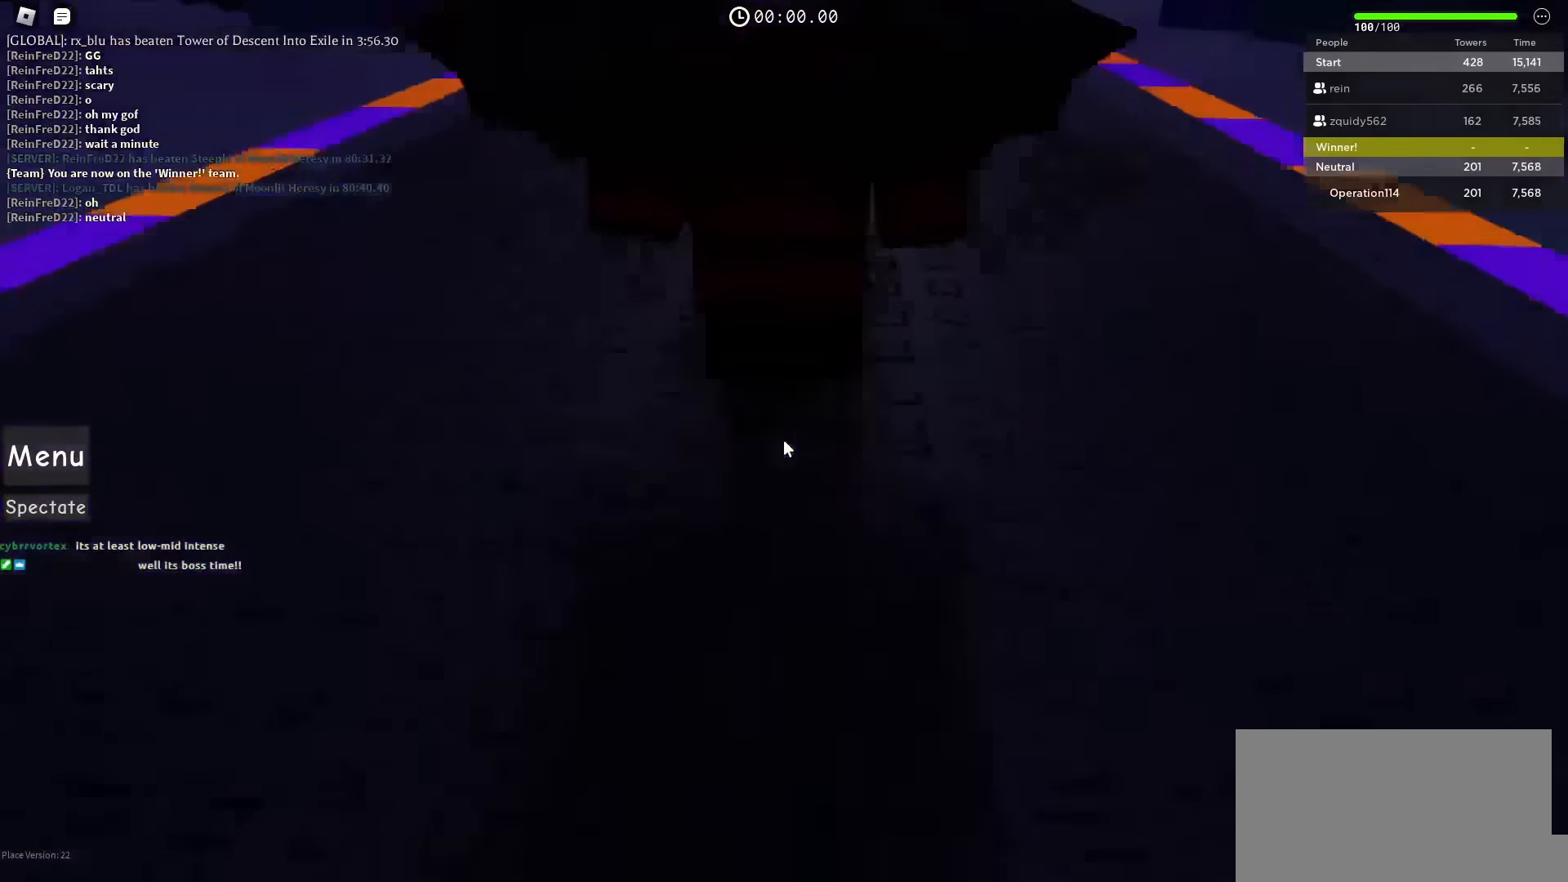
{"keys": ["a", "space", "w"], "events": [[150, "d", "up"]]}
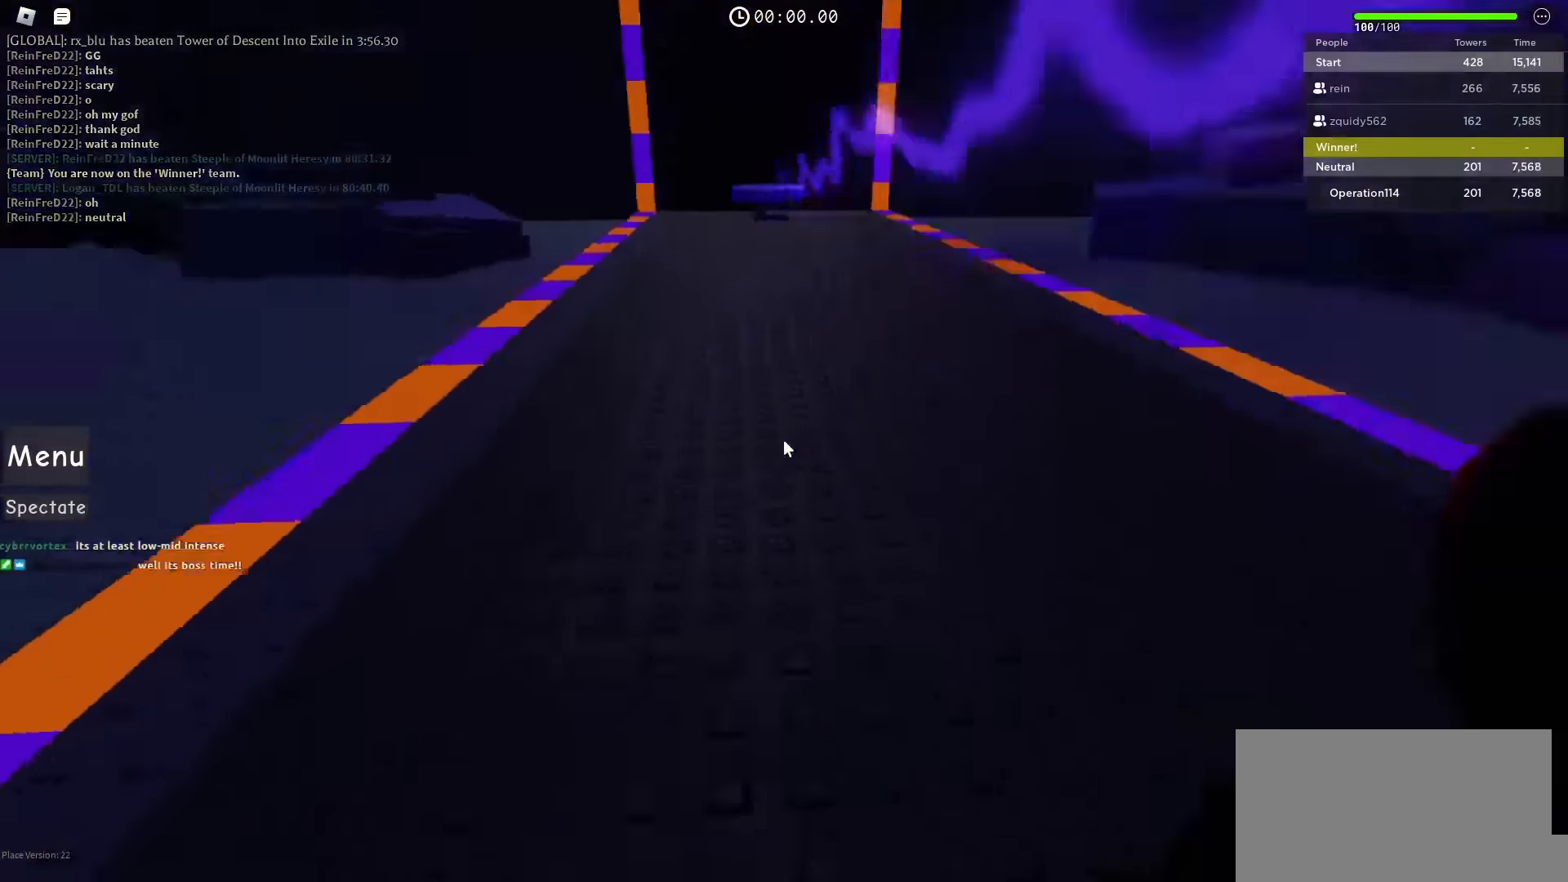
{"keys": ["space", "w"], "events": [[67, "a", "up"]]}
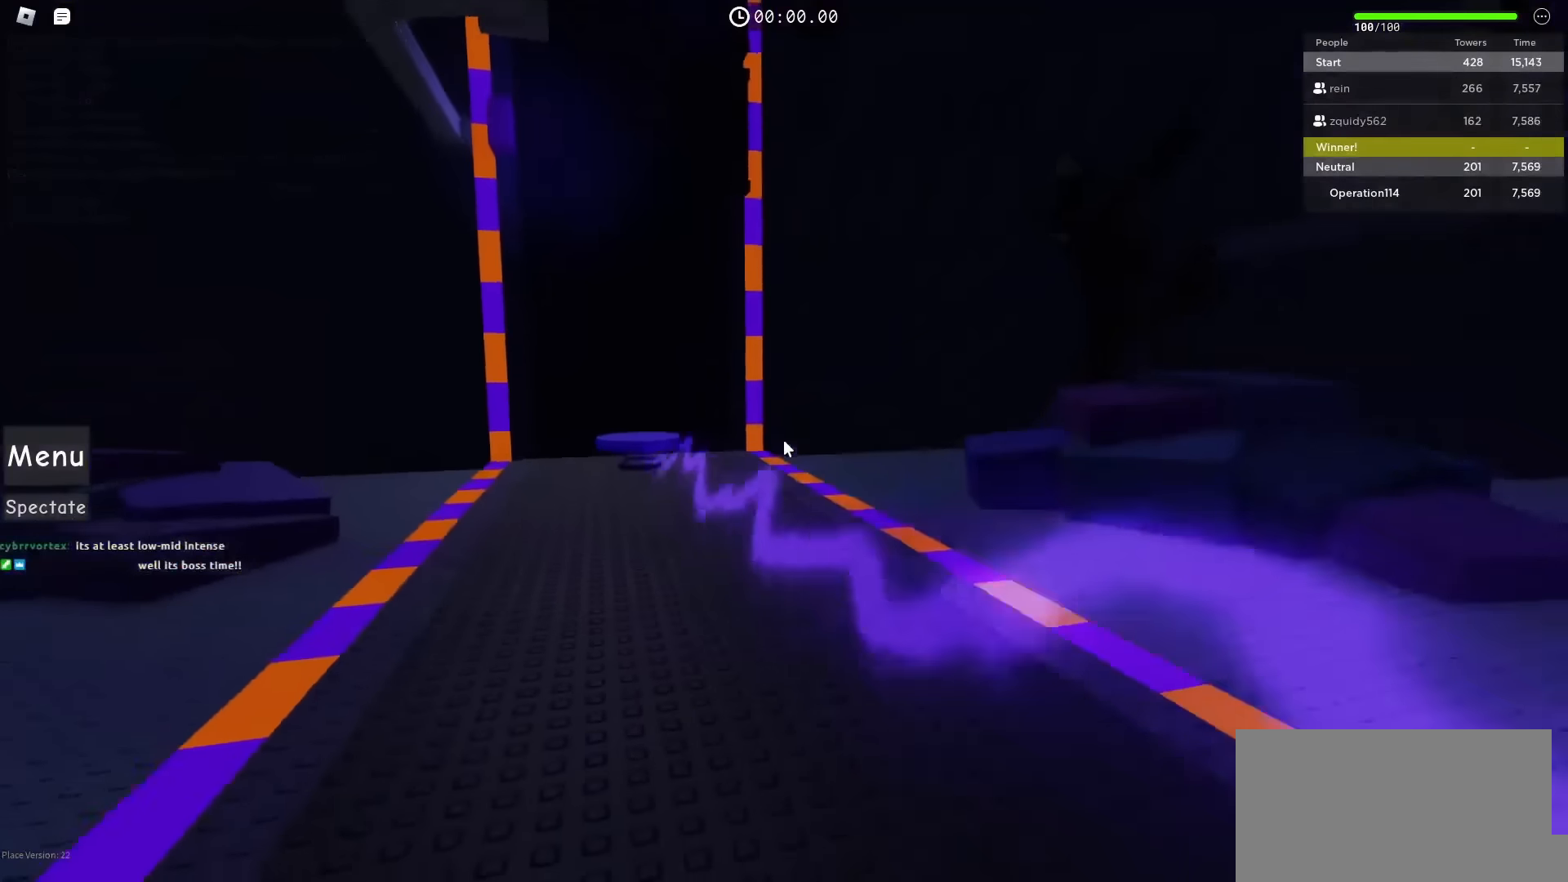
{"keys": ["space", "w"], "events": []}
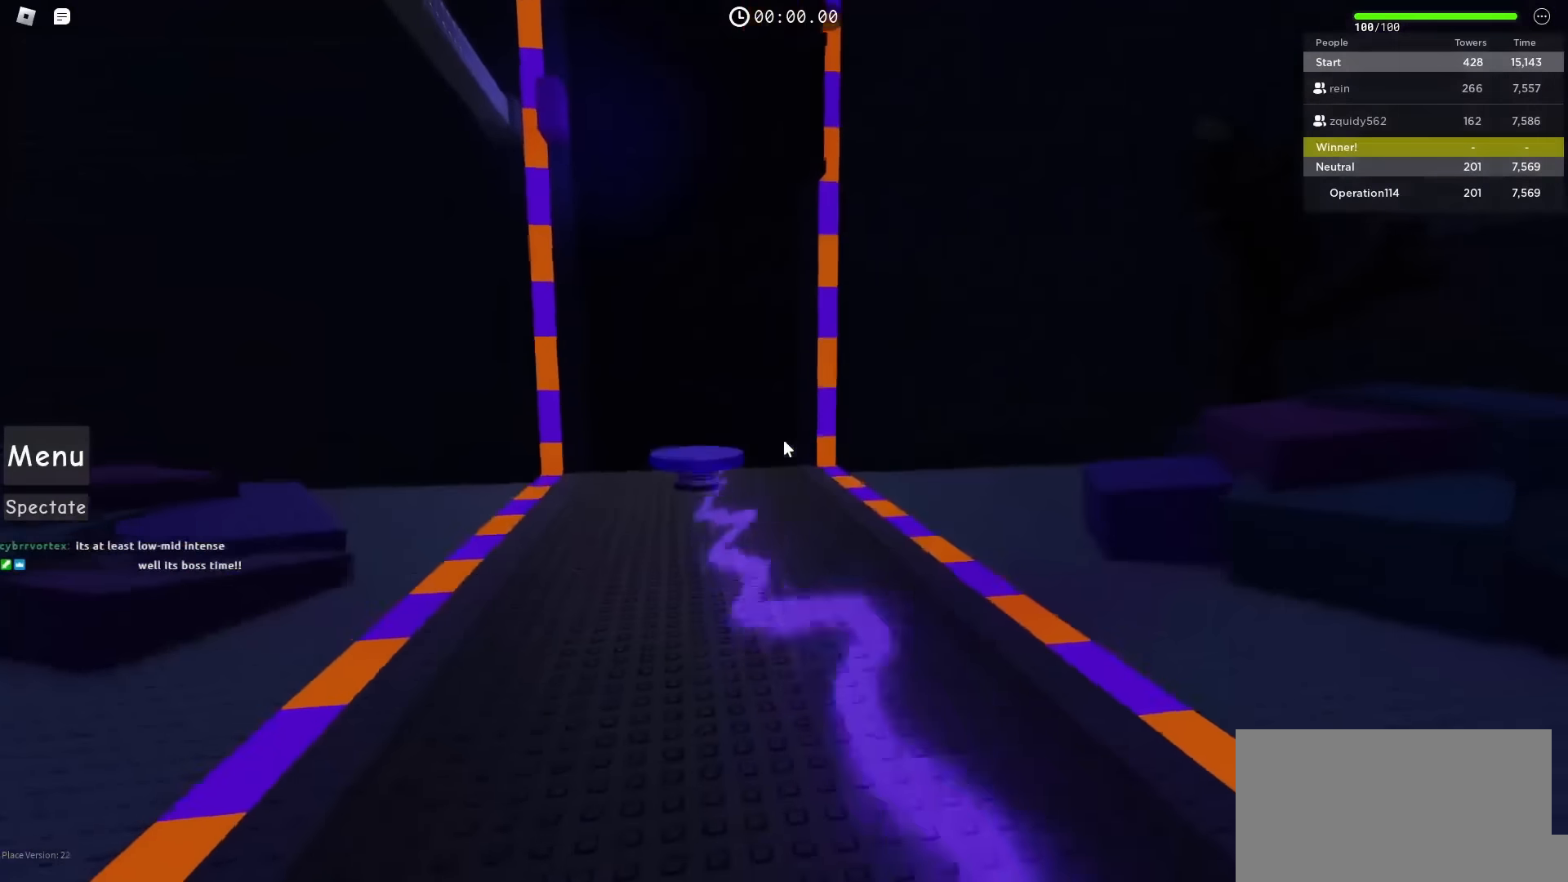
{"keys": ["space", "w"], "events": []}
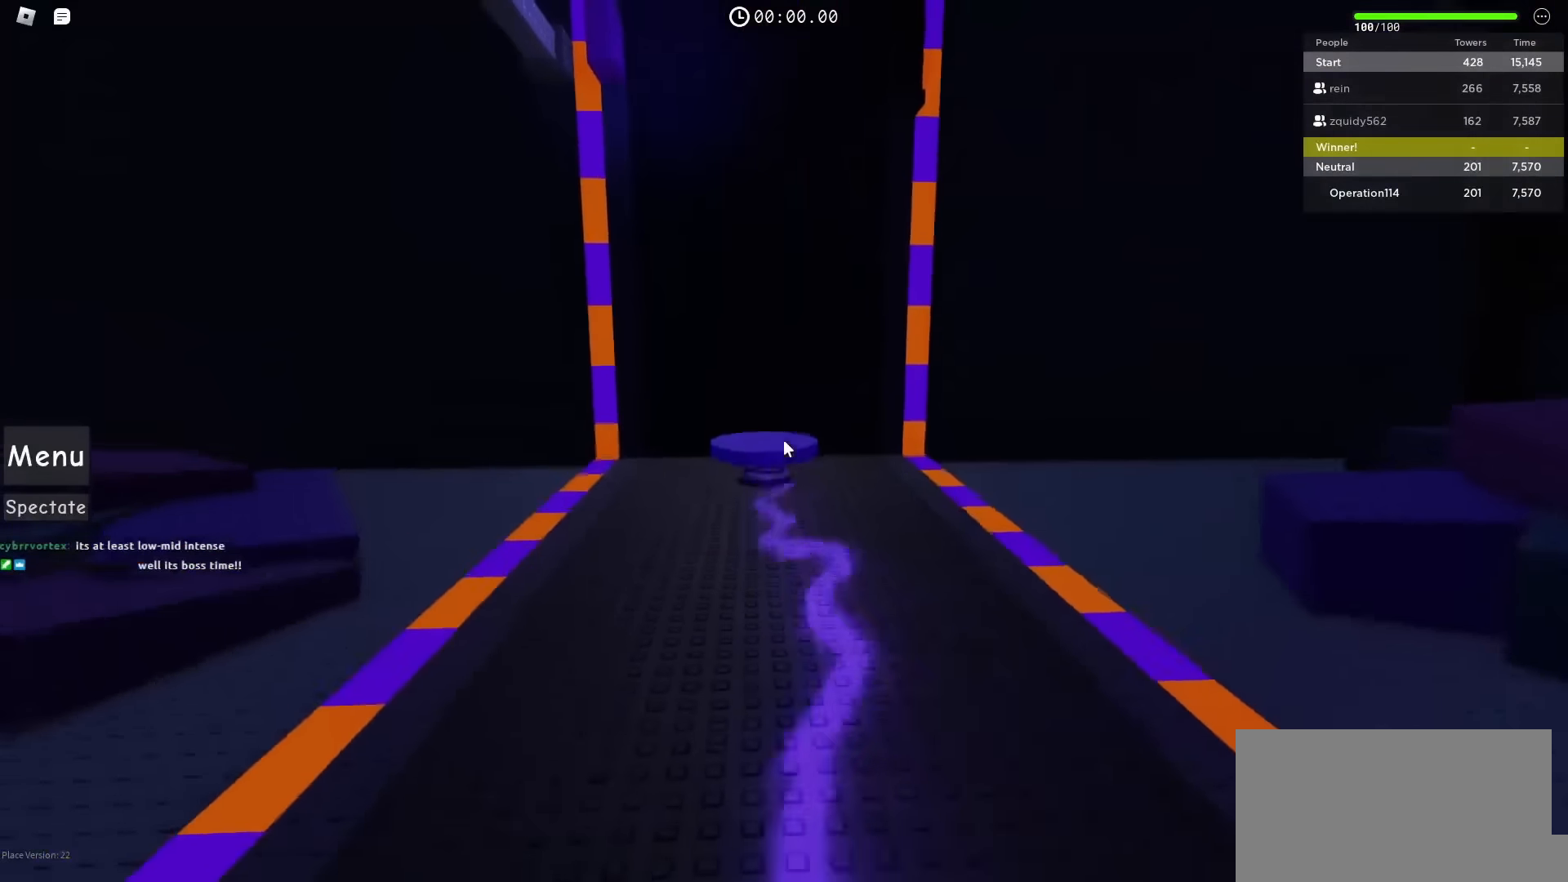
{"keys": ["space", "w"], "events": []}
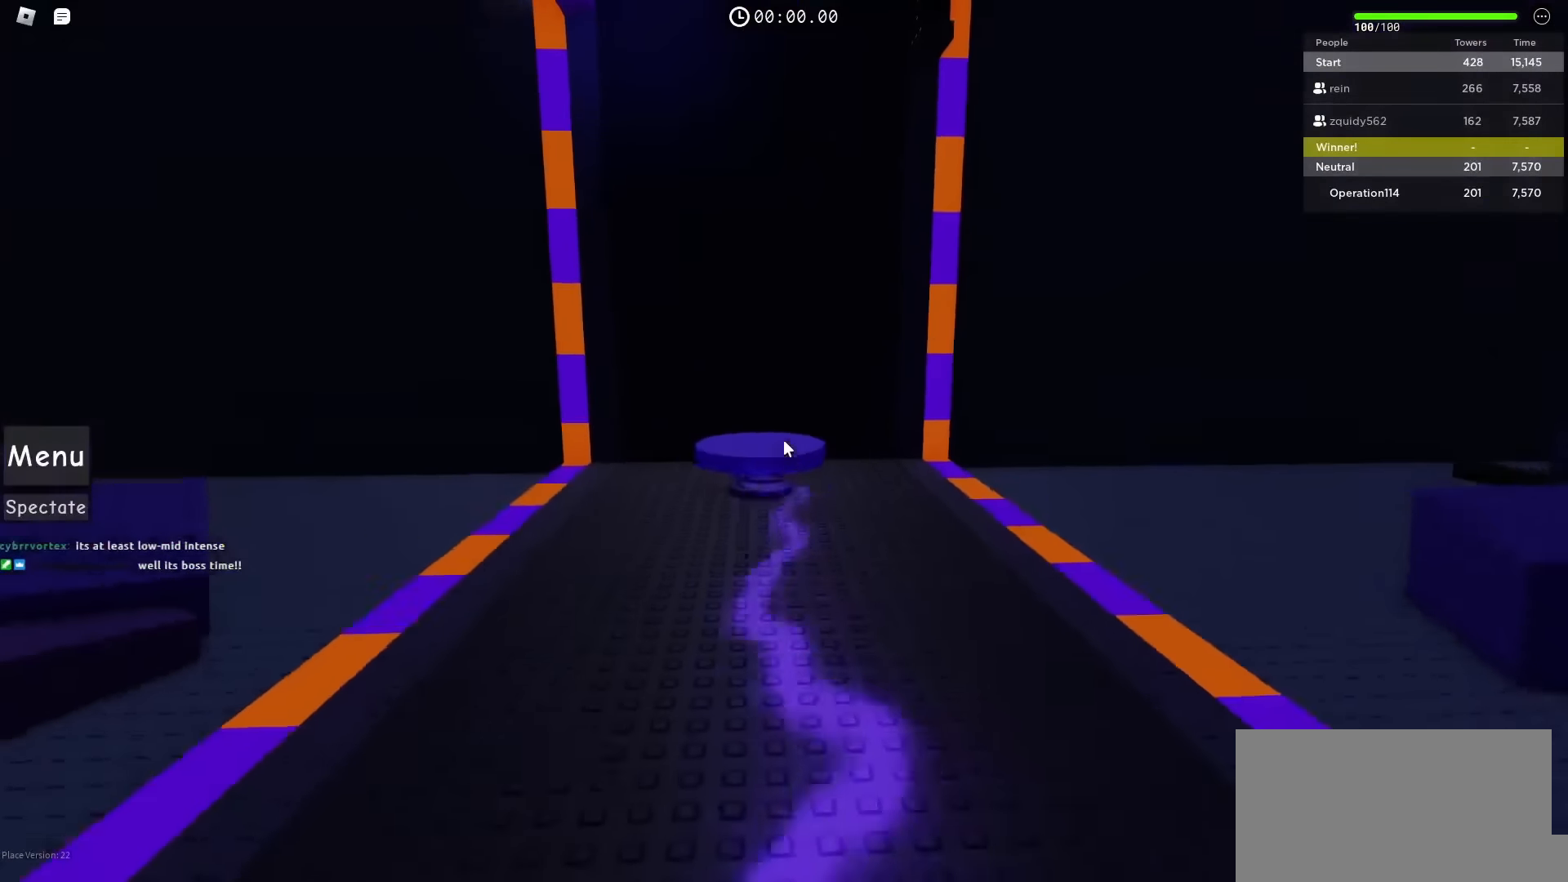
{"keys": ["w"], "events": [[267, "space", "up"]]}
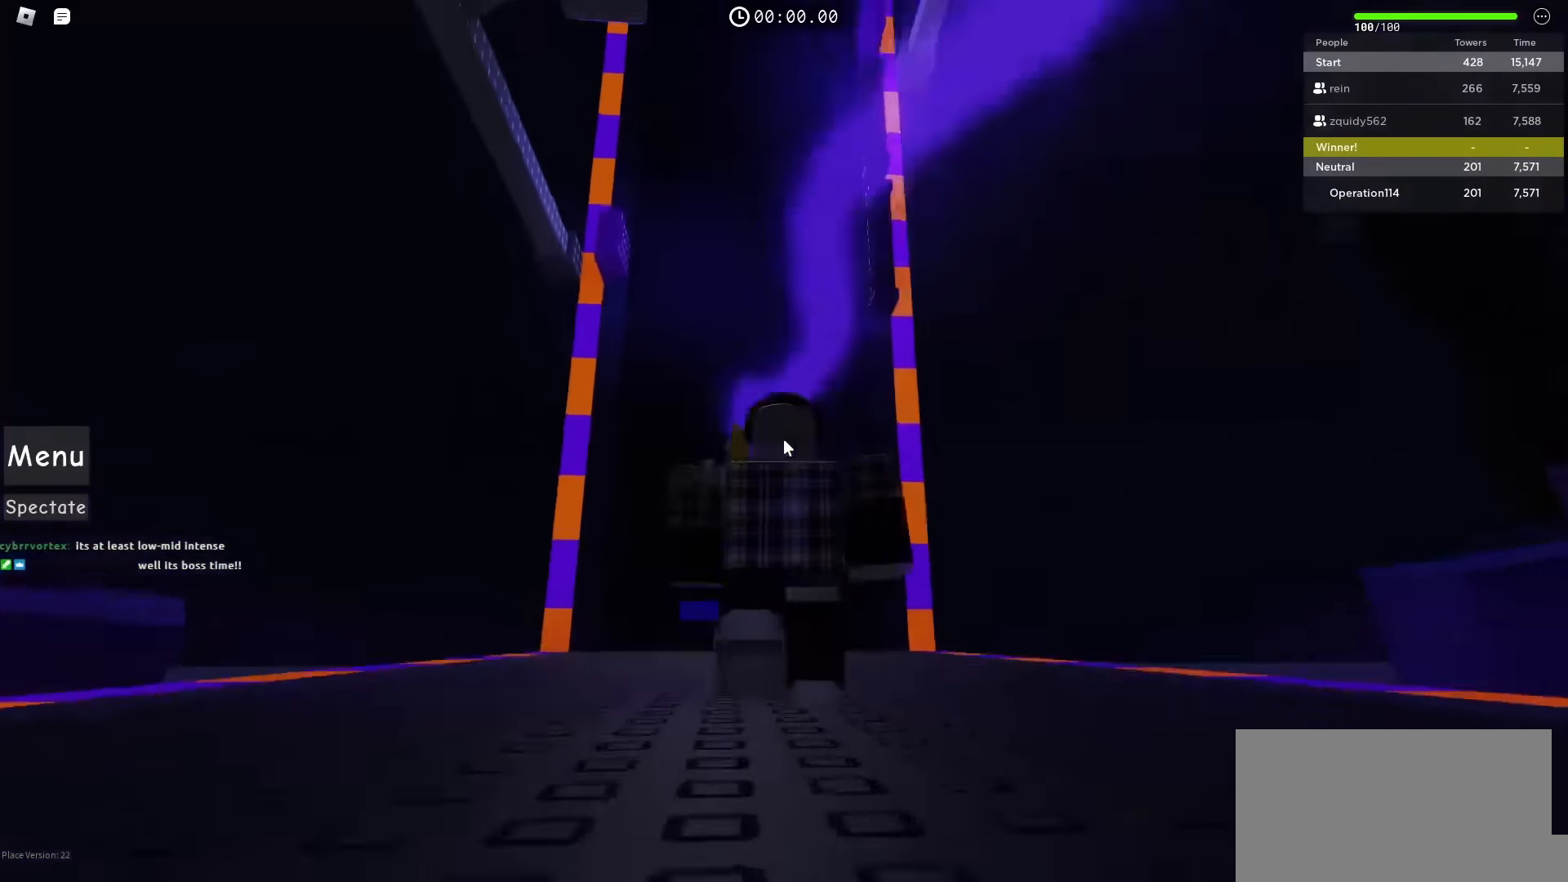
{"keys": ["d", "w"], "events": [[333, "d", "down"]]}
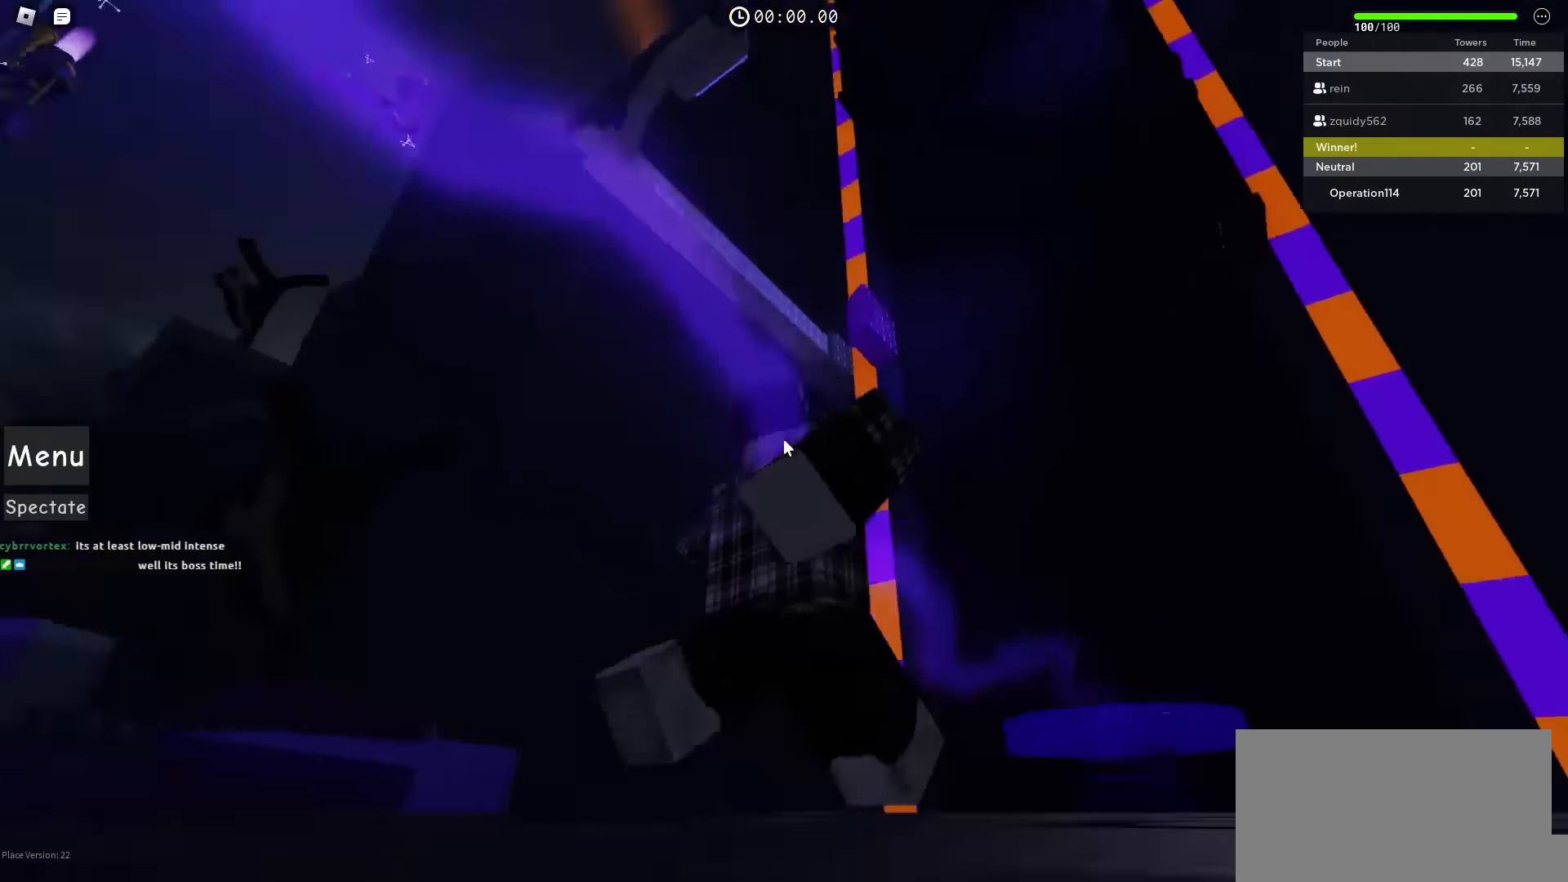
{"keys": ["d", "w"], "events": []}
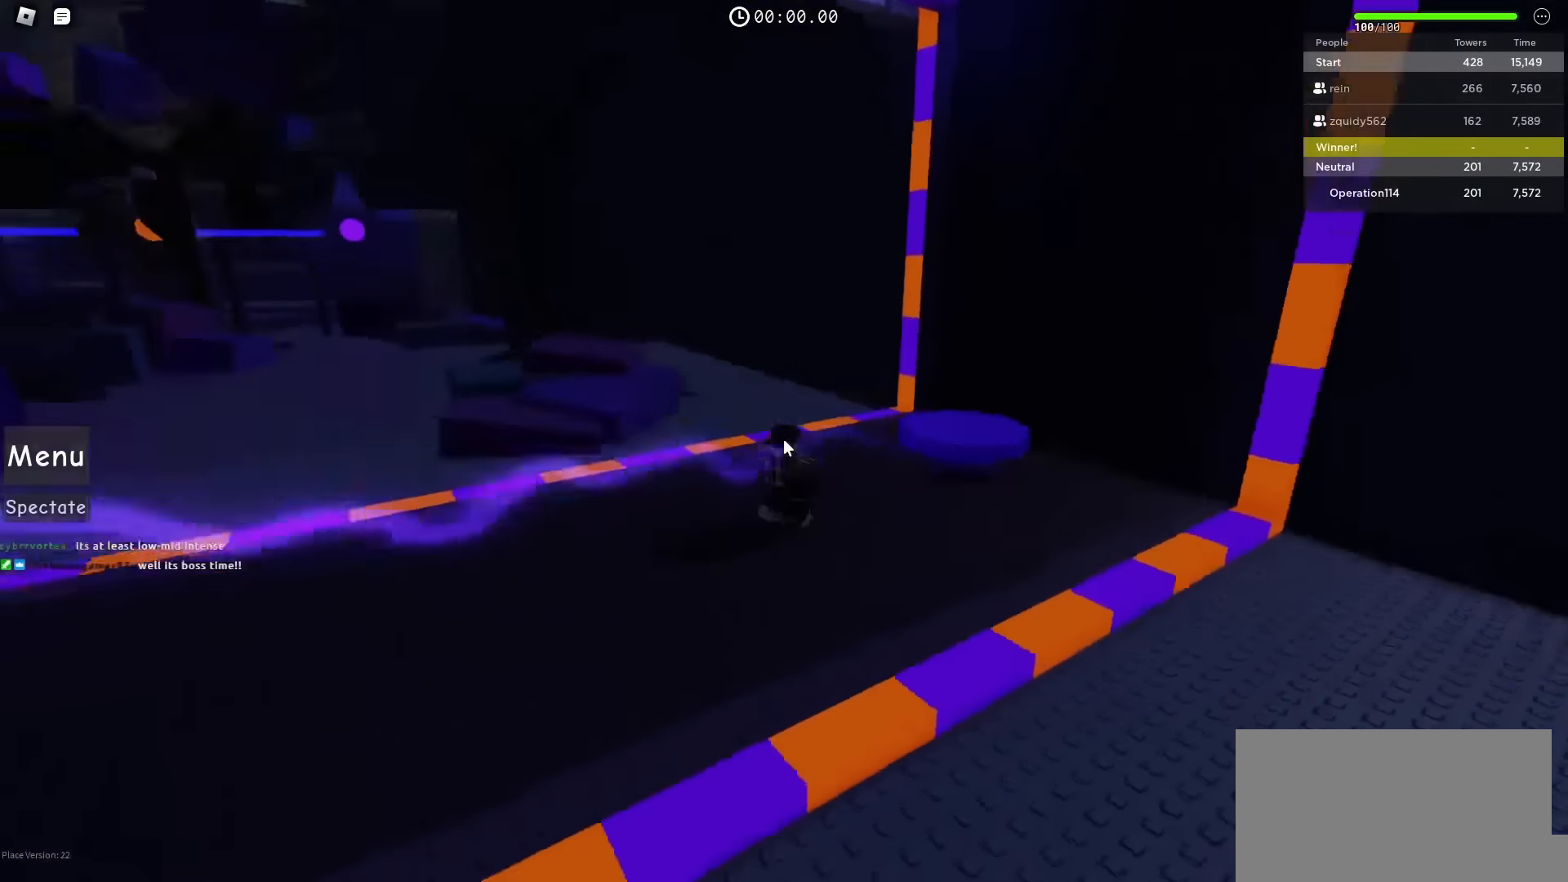
{"keys": ["d"], "events": [[233, "w", "up"]]}
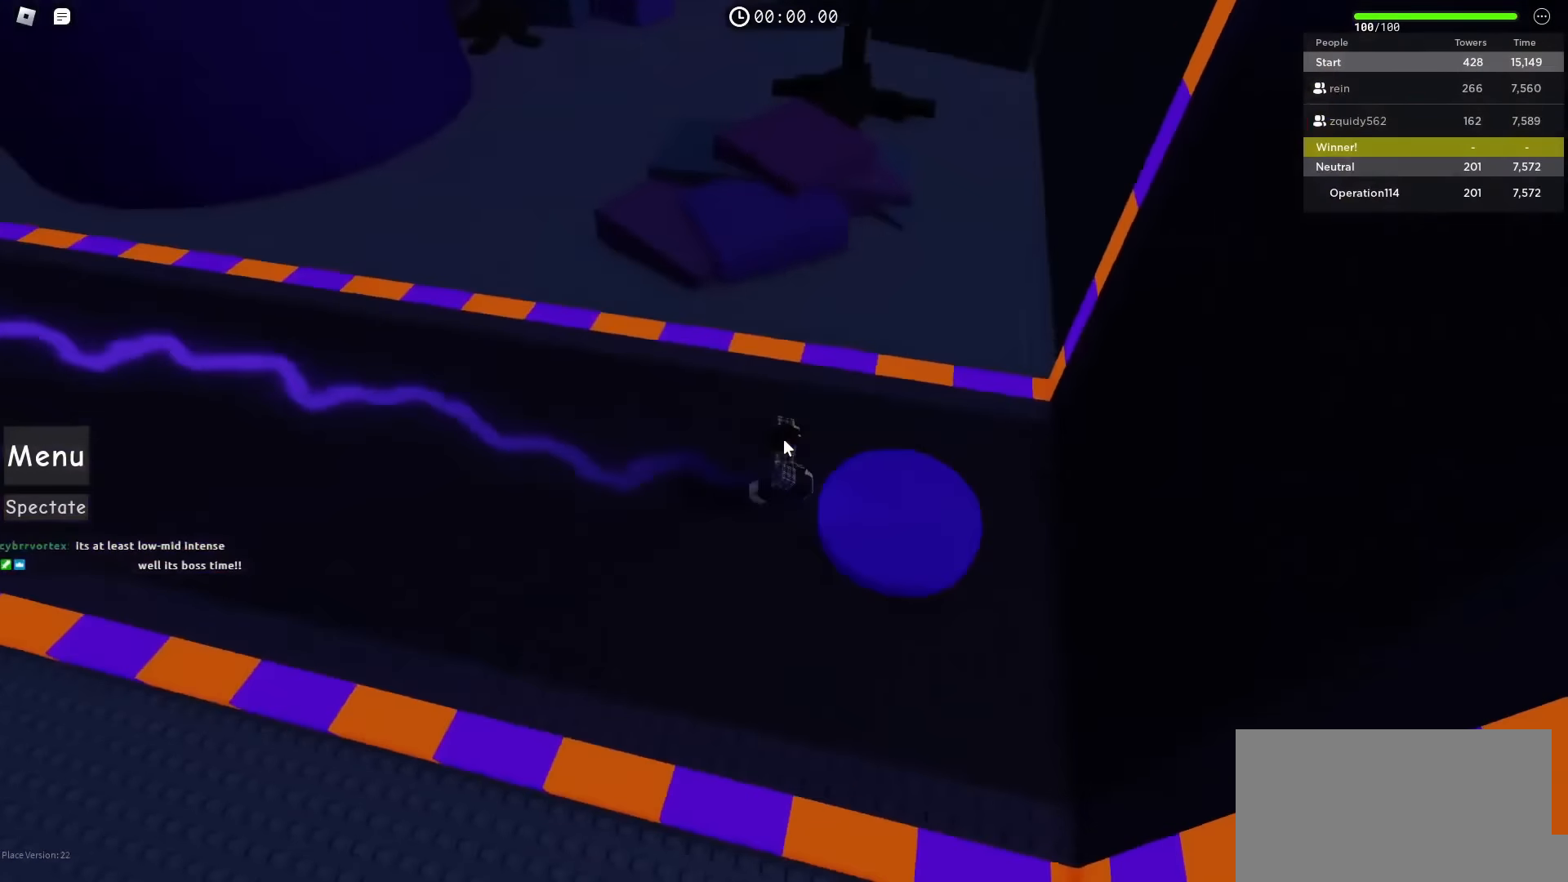
{"keys": [], "events": [[267, "d", "up"]]}